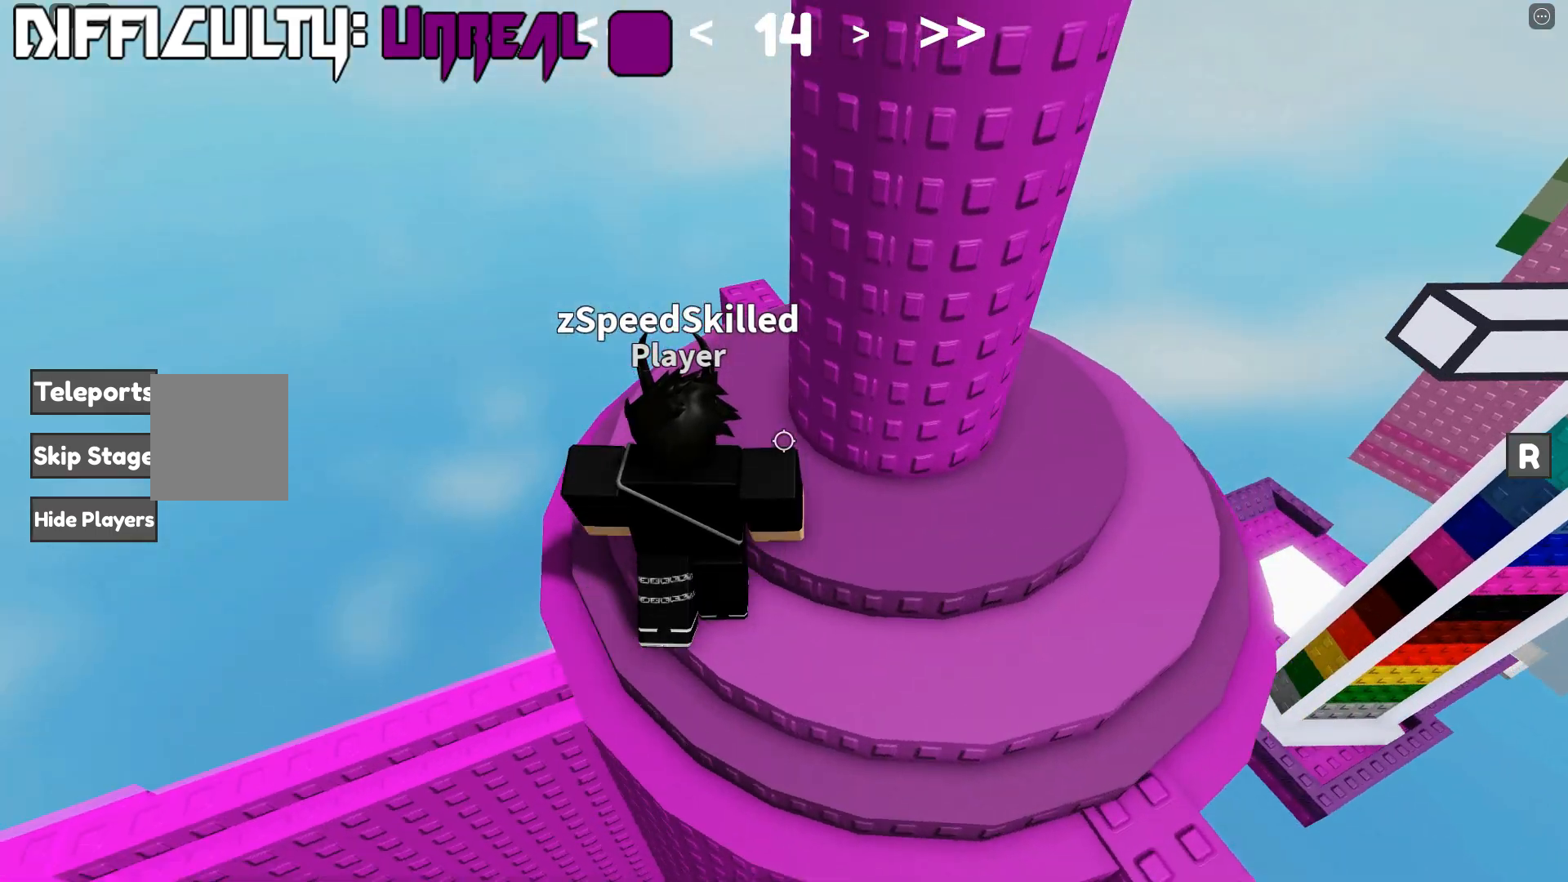
Gameplay with keyboard; each line is a JSON object with the keys held at the frame after it. "events" lists presses ("down") and releases ("up") of "a", "d", "s", "shift", "space" and "w" between this image and that frame as [ms after this image, input, new state], when the widget could be followed in between. No other keys are recorded. Mouse input is not recorded.
{"keys": ["d"], "events": []}
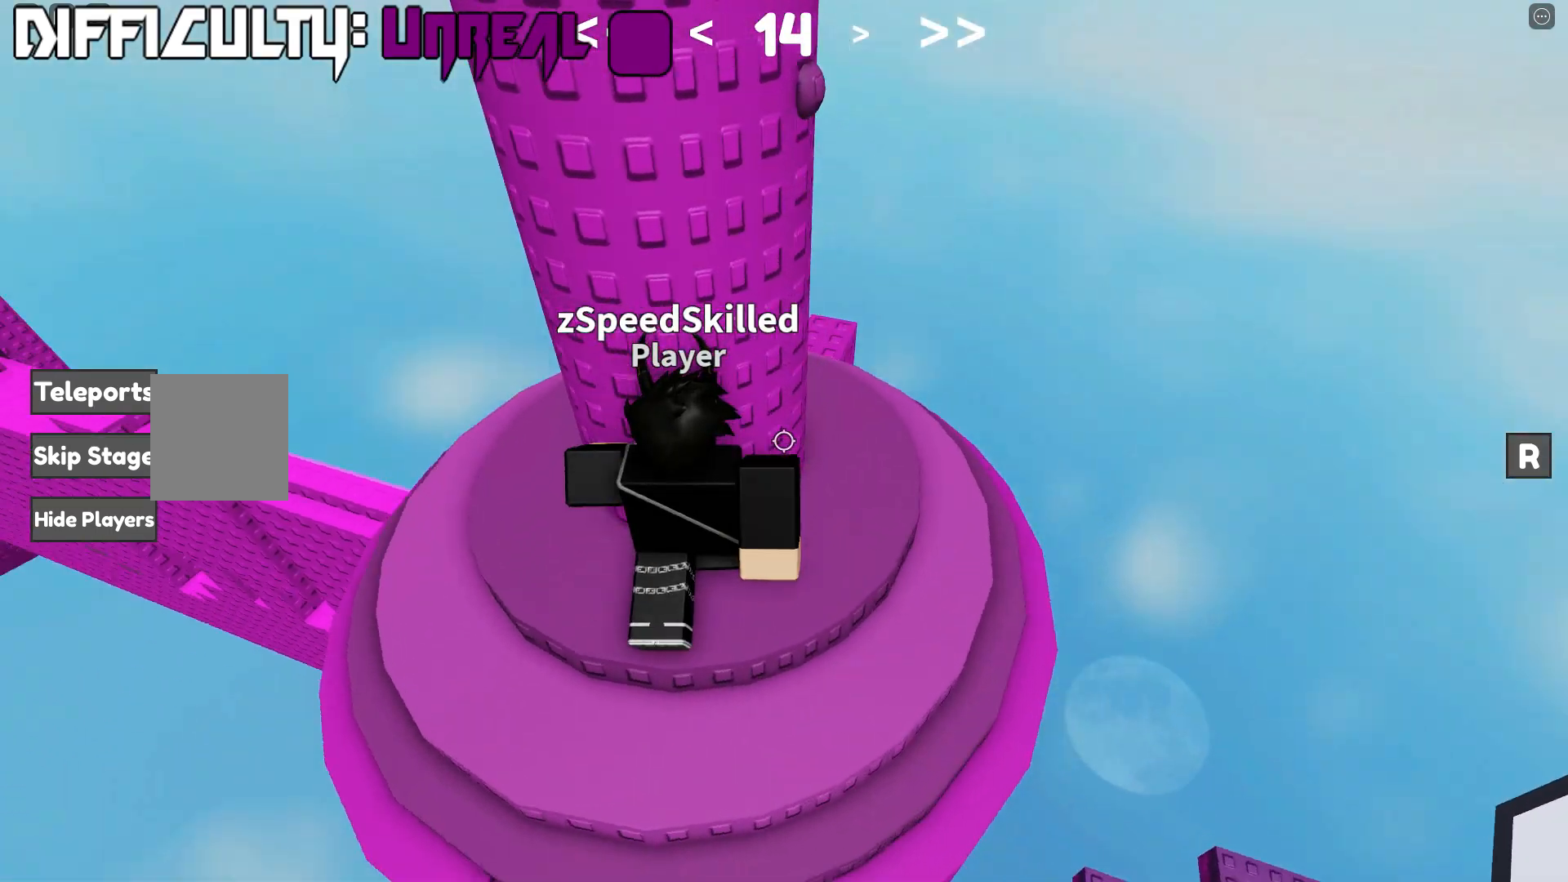
{"keys": ["w"], "events": [[300, "d", "up"], [350, "space", "down"], [483, "w", "down"], [500, "space", "up"]]}
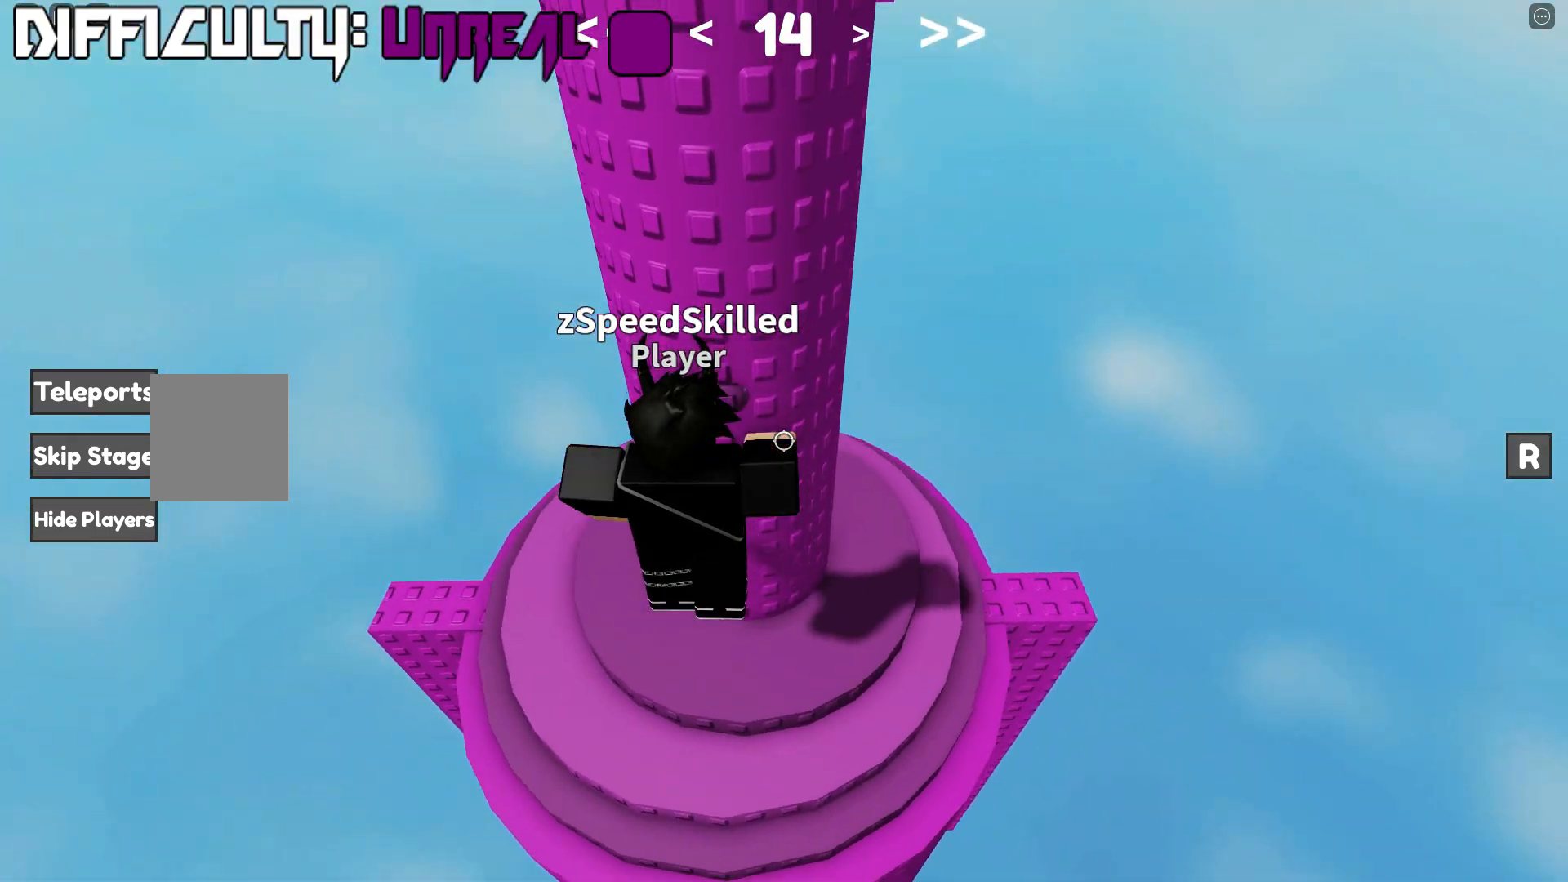
{"keys": [], "events": [[483, "w", "up"]]}
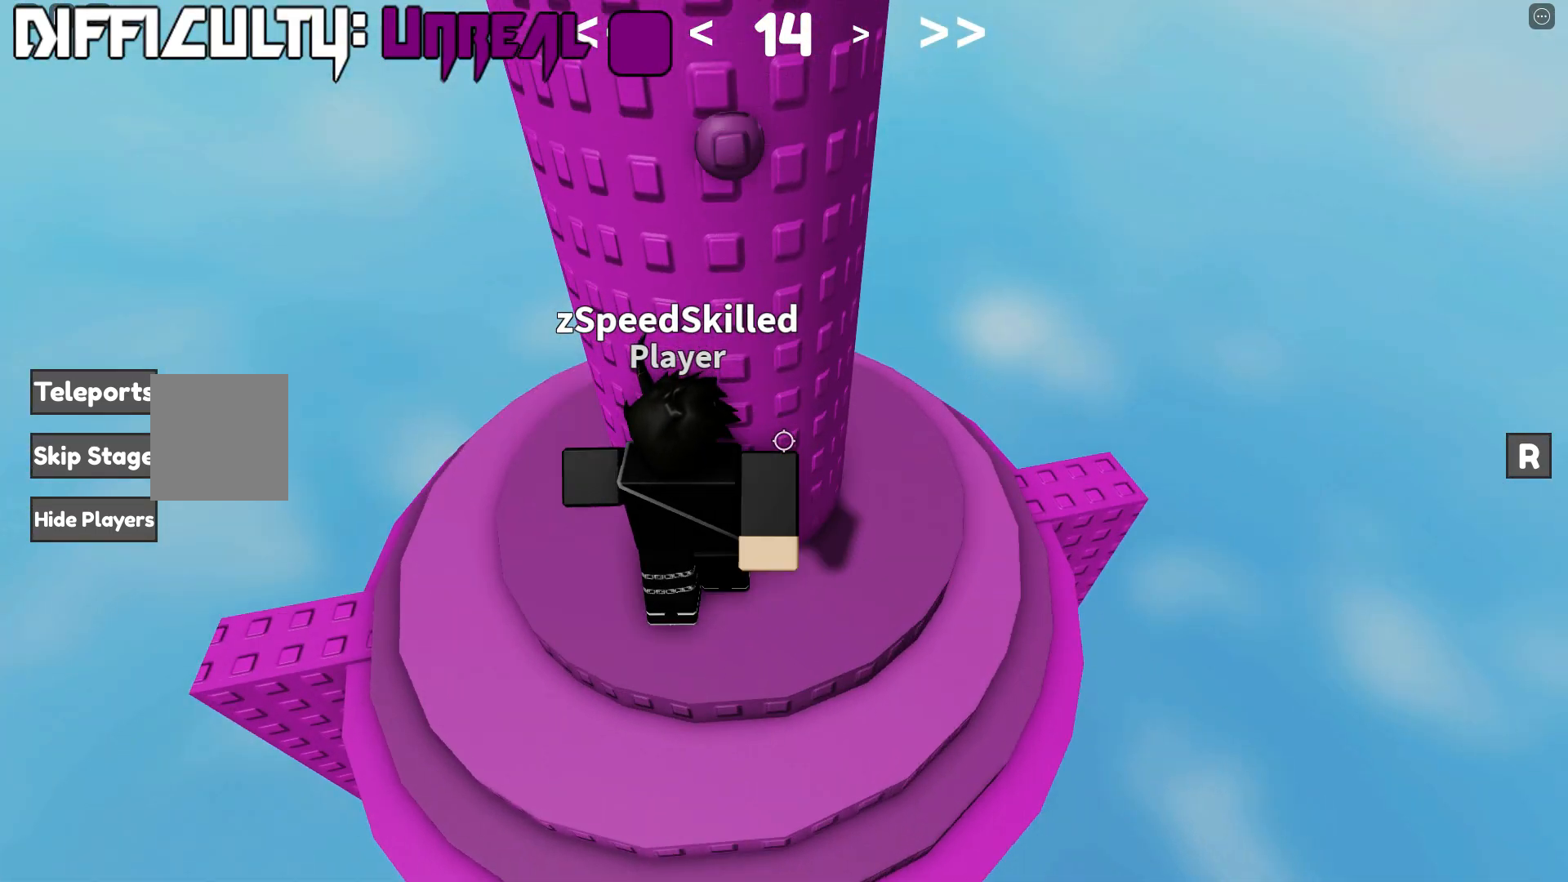
{"keys": ["space"], "events": [[167, "s", "down"], [183, "d", "down"], [283, "d", "up"], [317, "s", "up"], [483, "space", "down"]]}
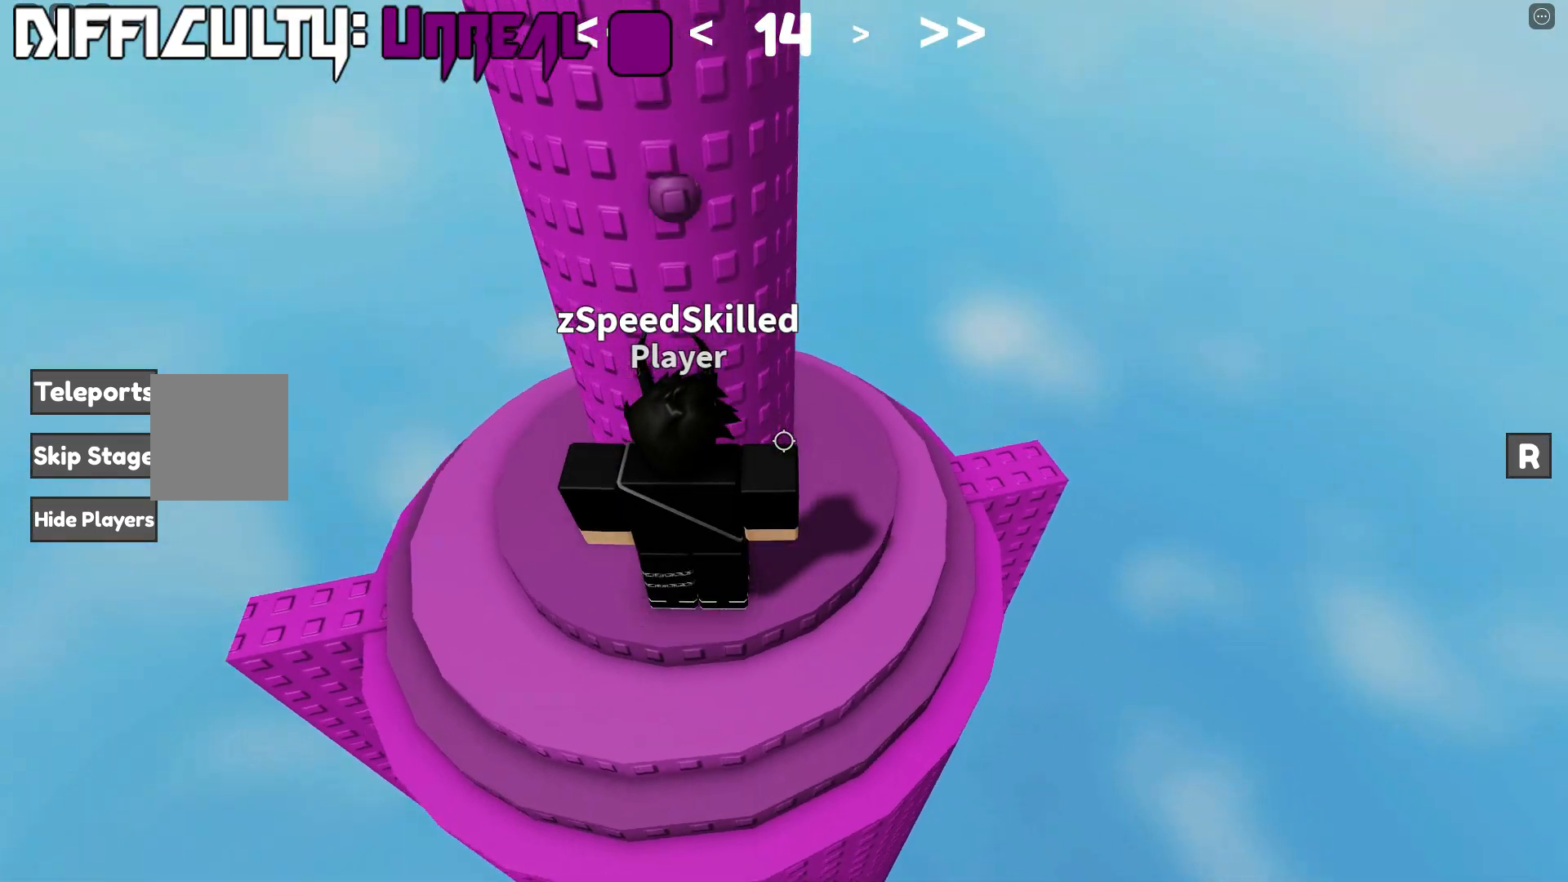
{"keys": ["w"], "events": [[117, "w", "down"], [167, "space", "up"]]}
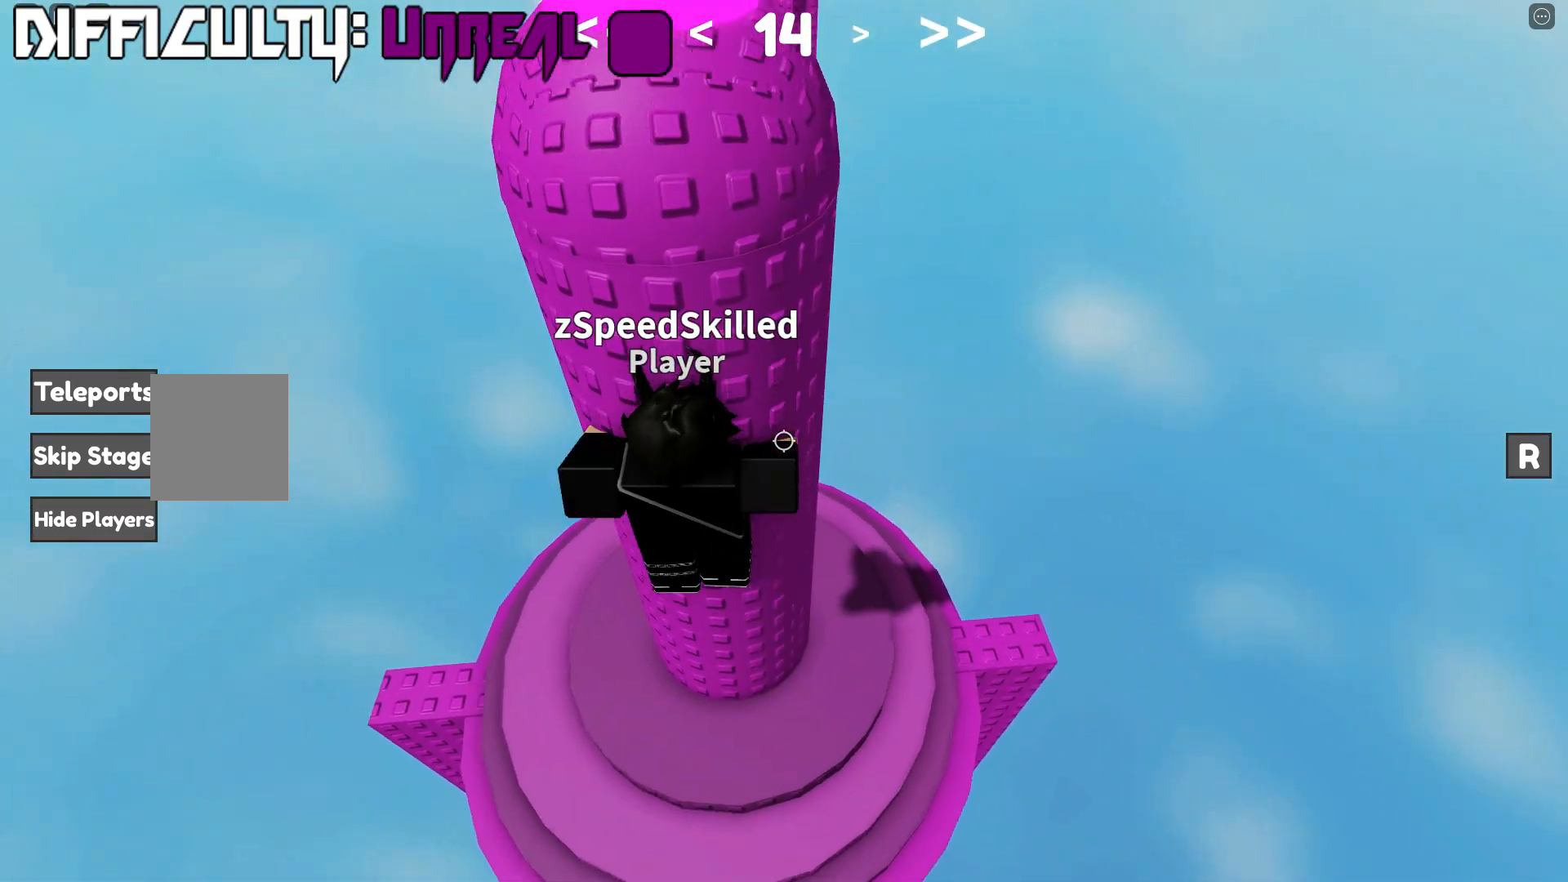
{"keys": ["w"], "events": [[233, "w", "up"], [283, "space", "down"], [417, "space", "up"], [450, "w", "down"]]}
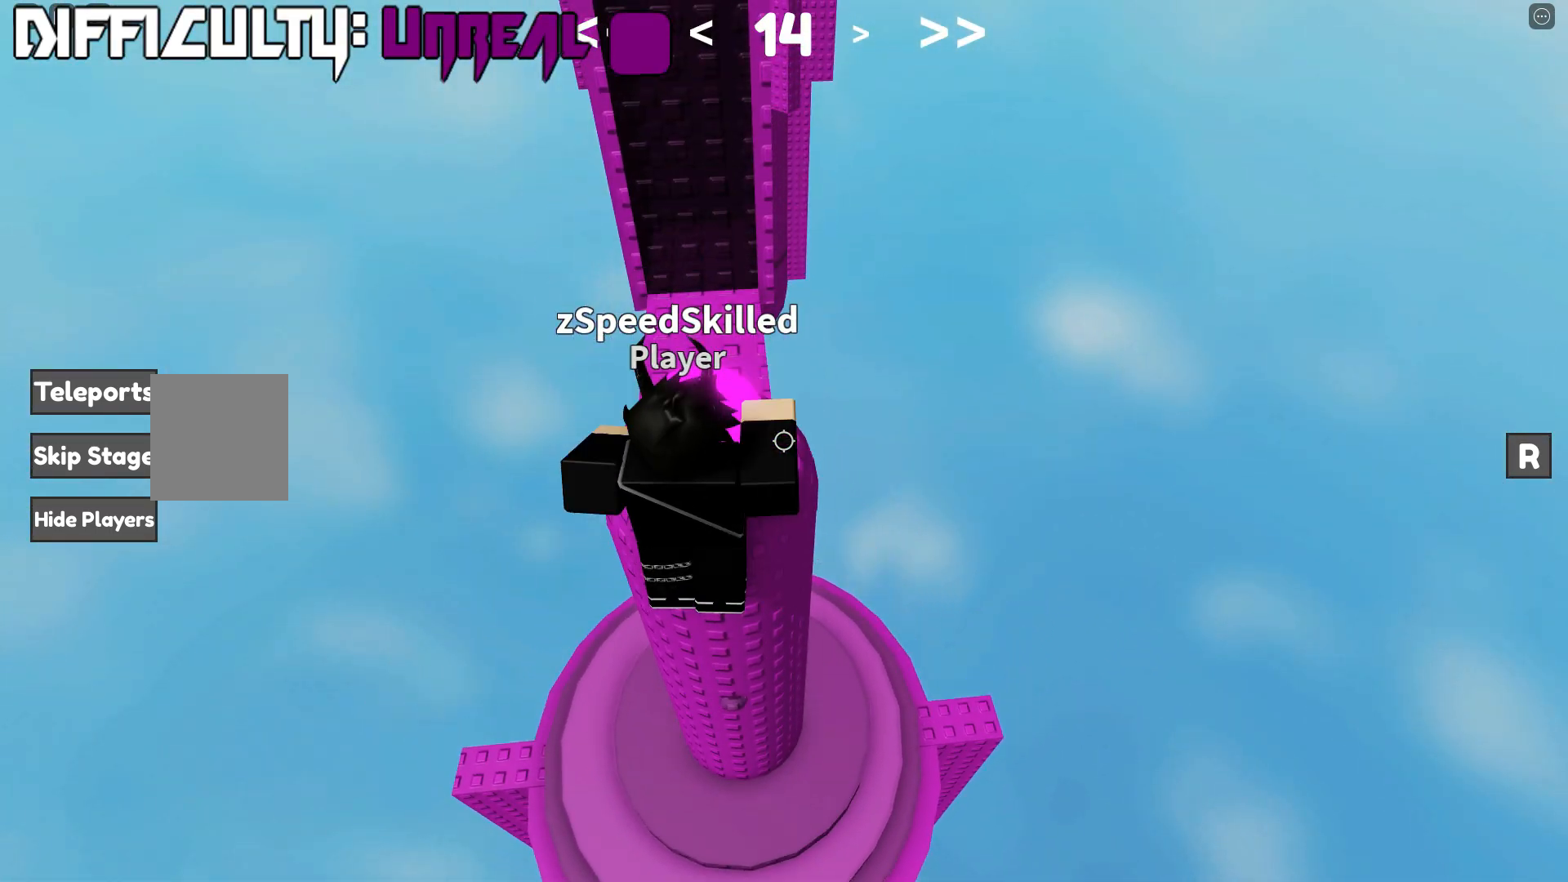
{"keys": ["w"], "events": []}
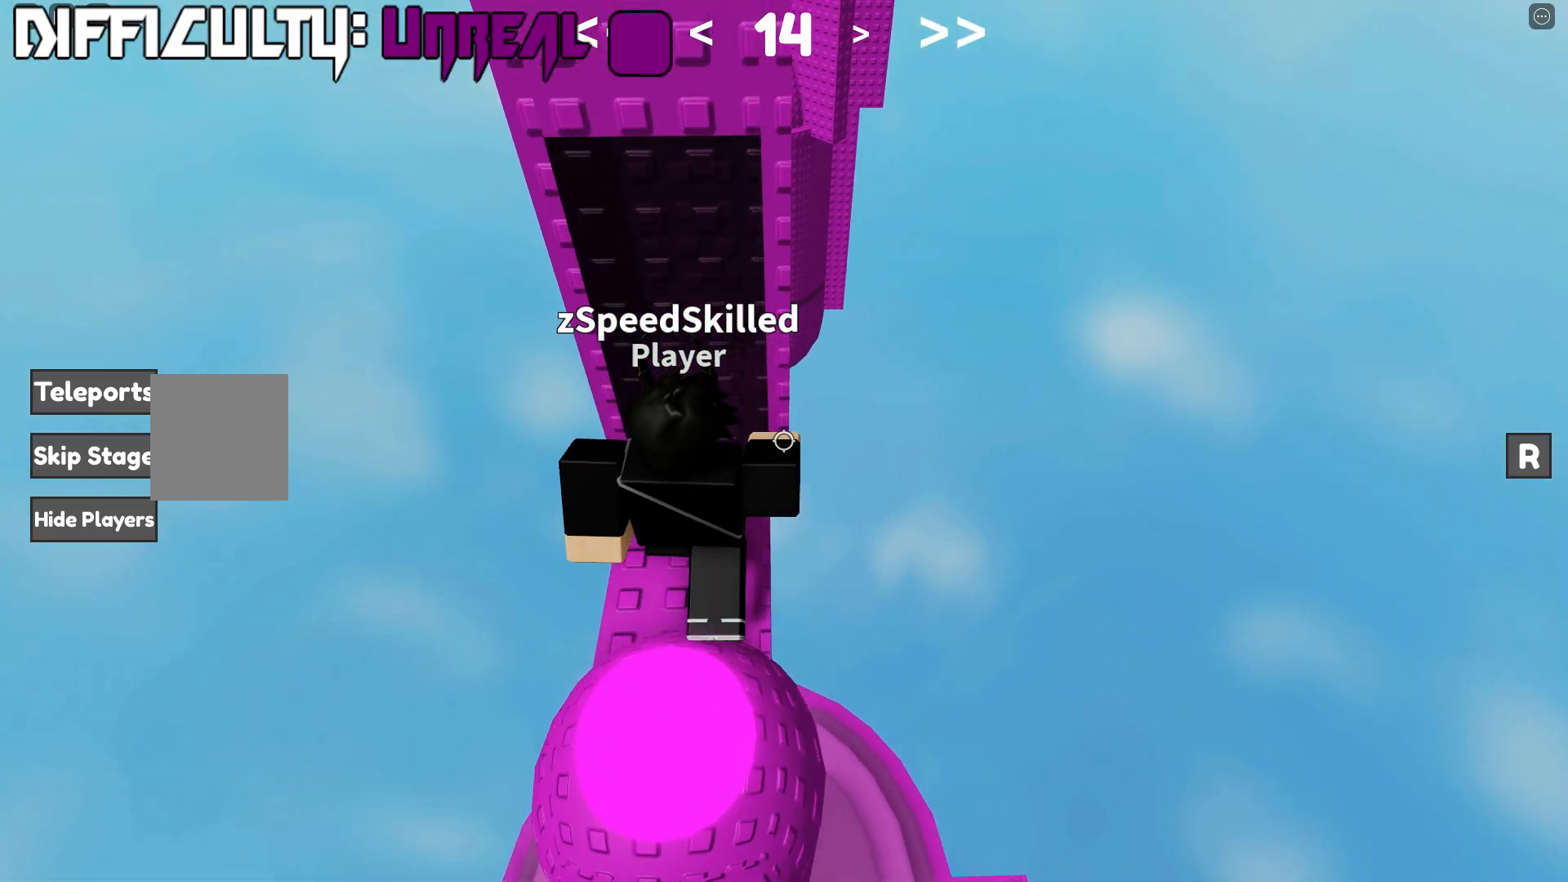
{"keys": [], "events": [[183, "shift", "down"], [317, "shift", "up"], [450, "w", "up"]]}
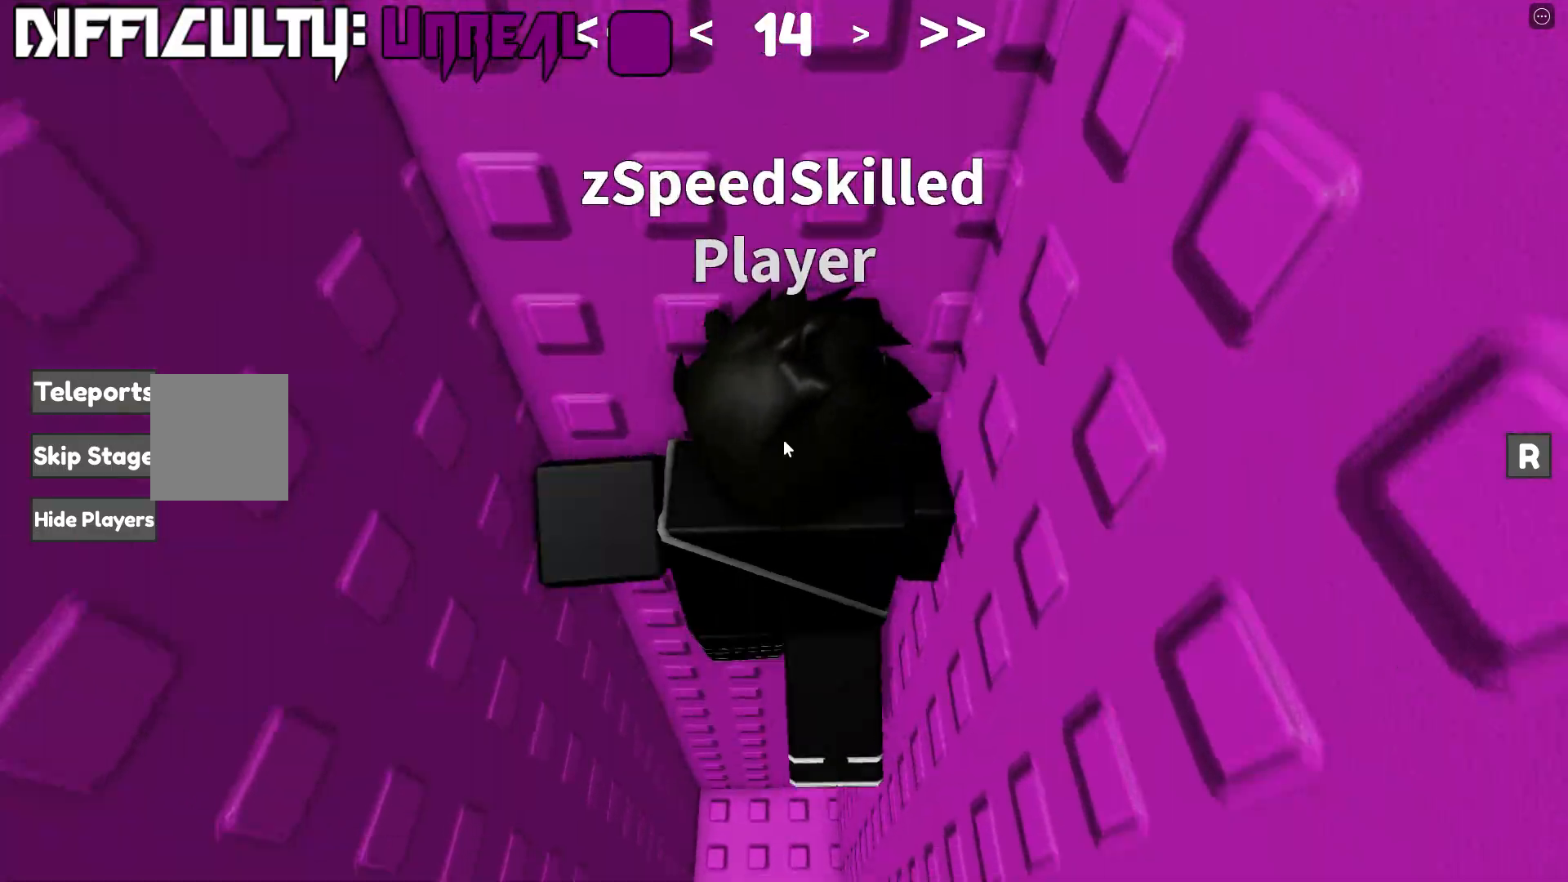
{"keys": [], "events": []}
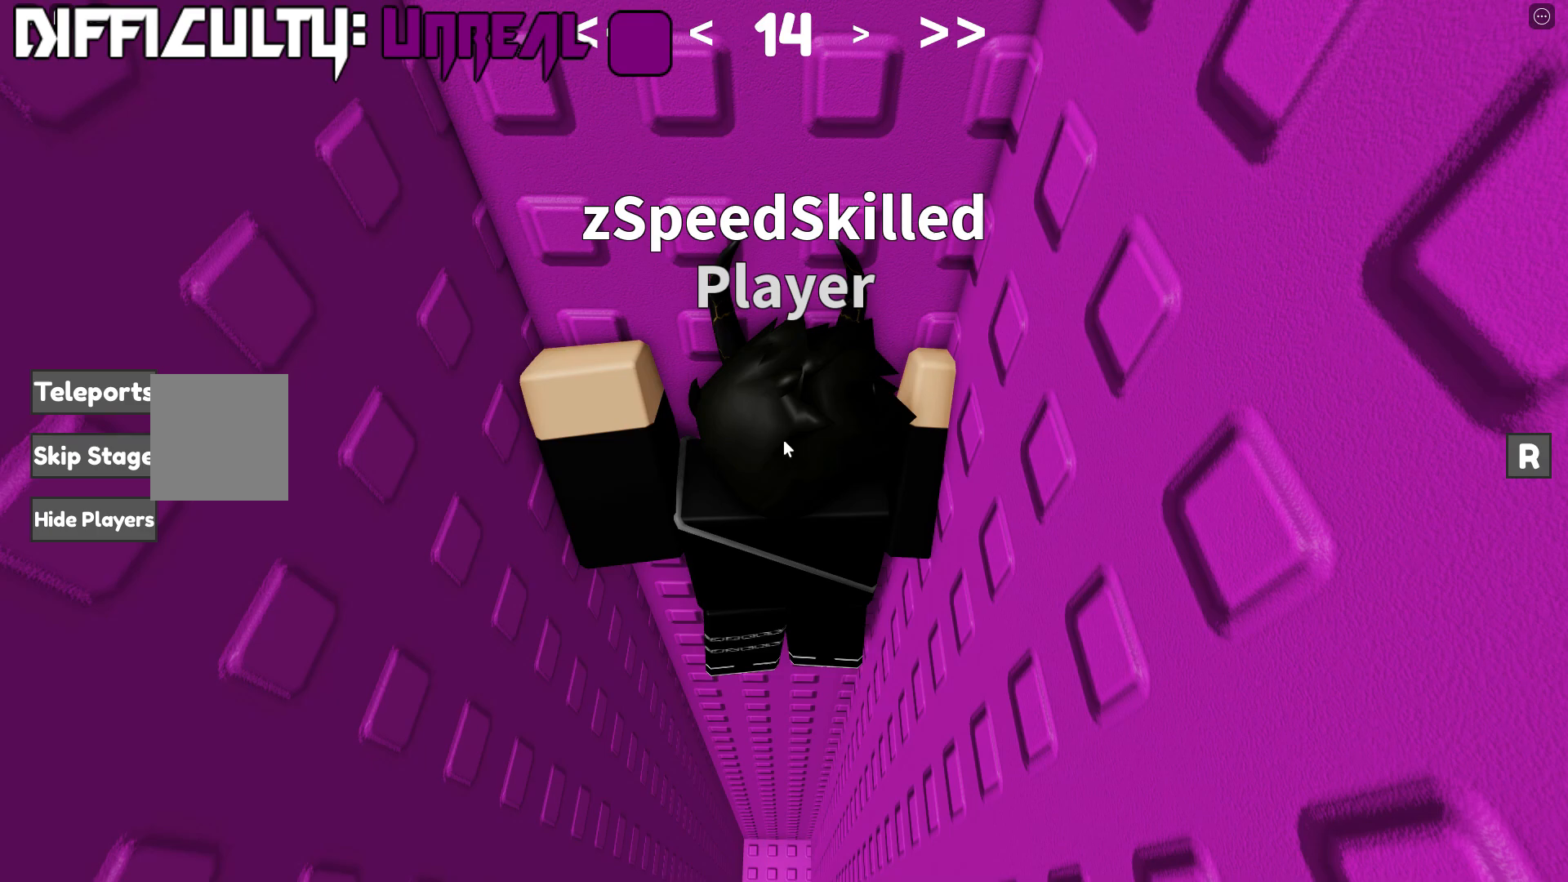
{"keys": [], "events": []}
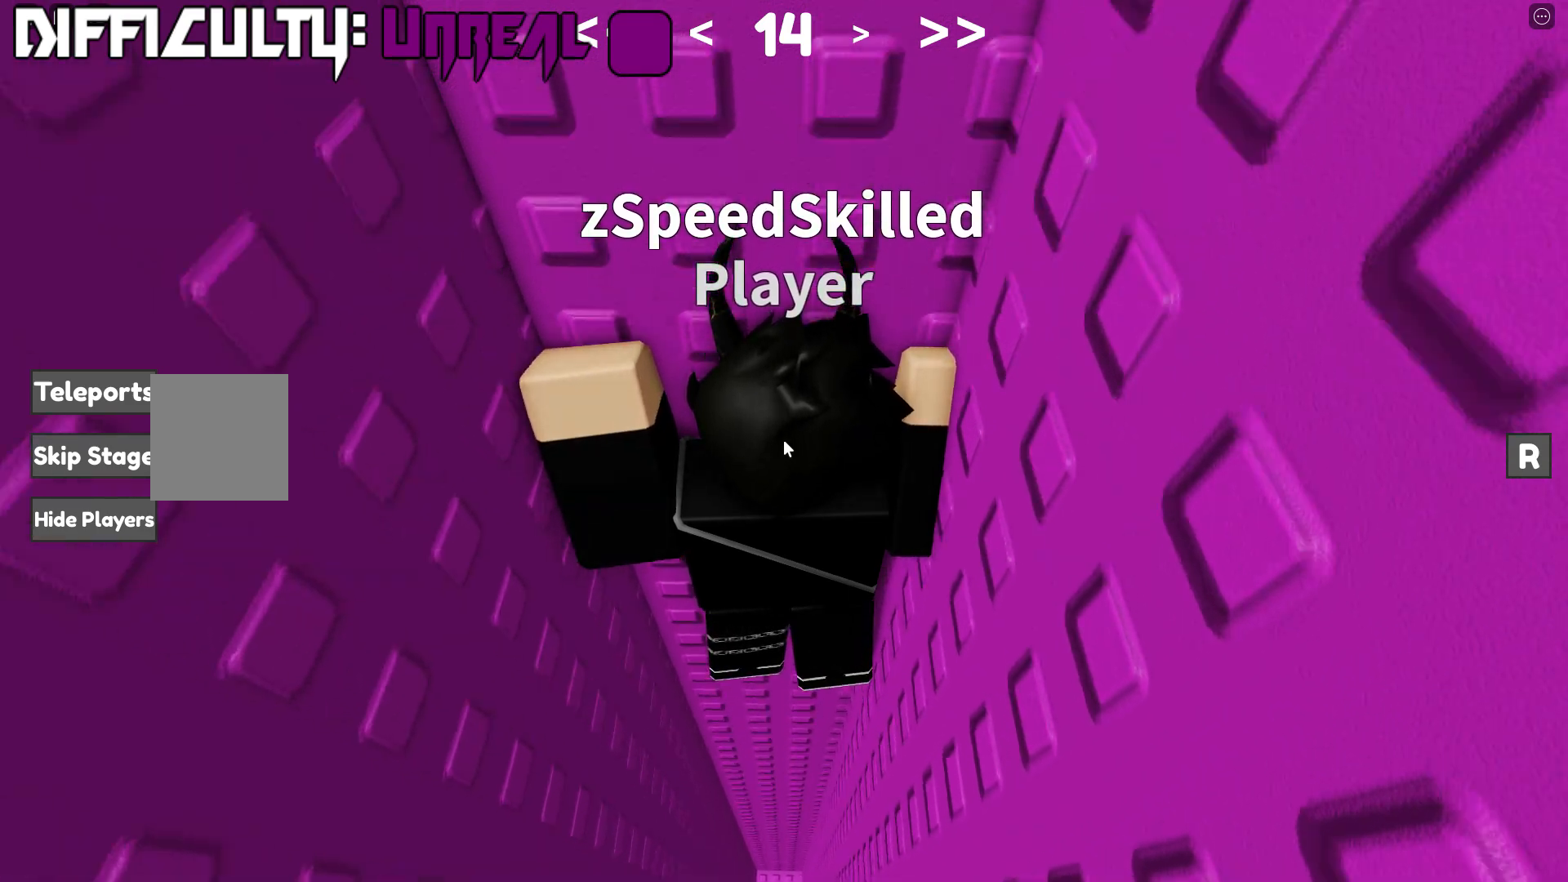
{"keys": [], "events": []}
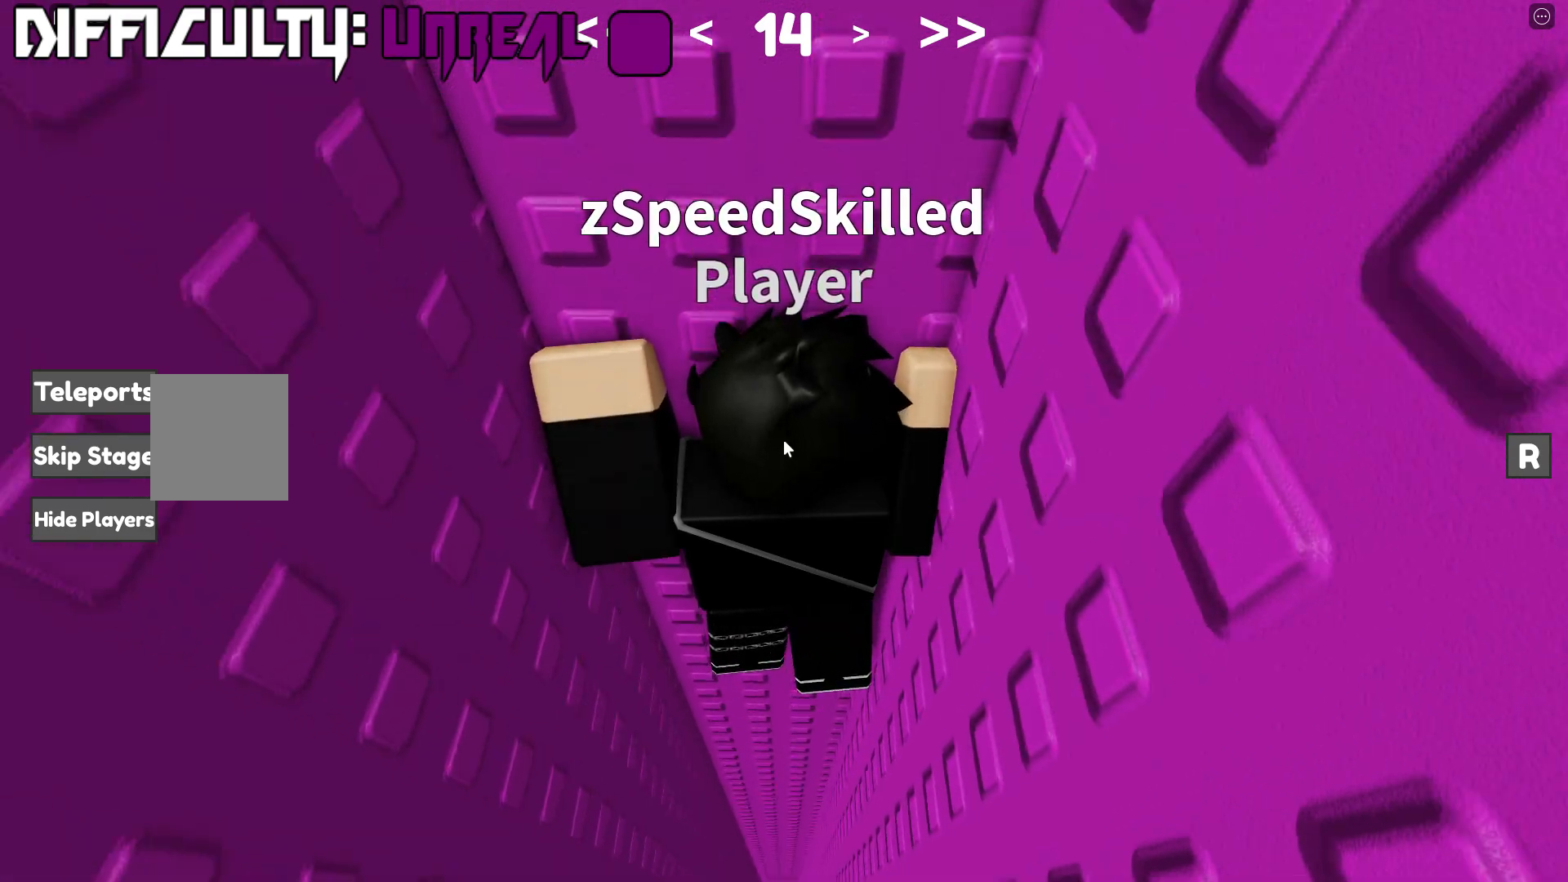
{"keys": [], "events": []}
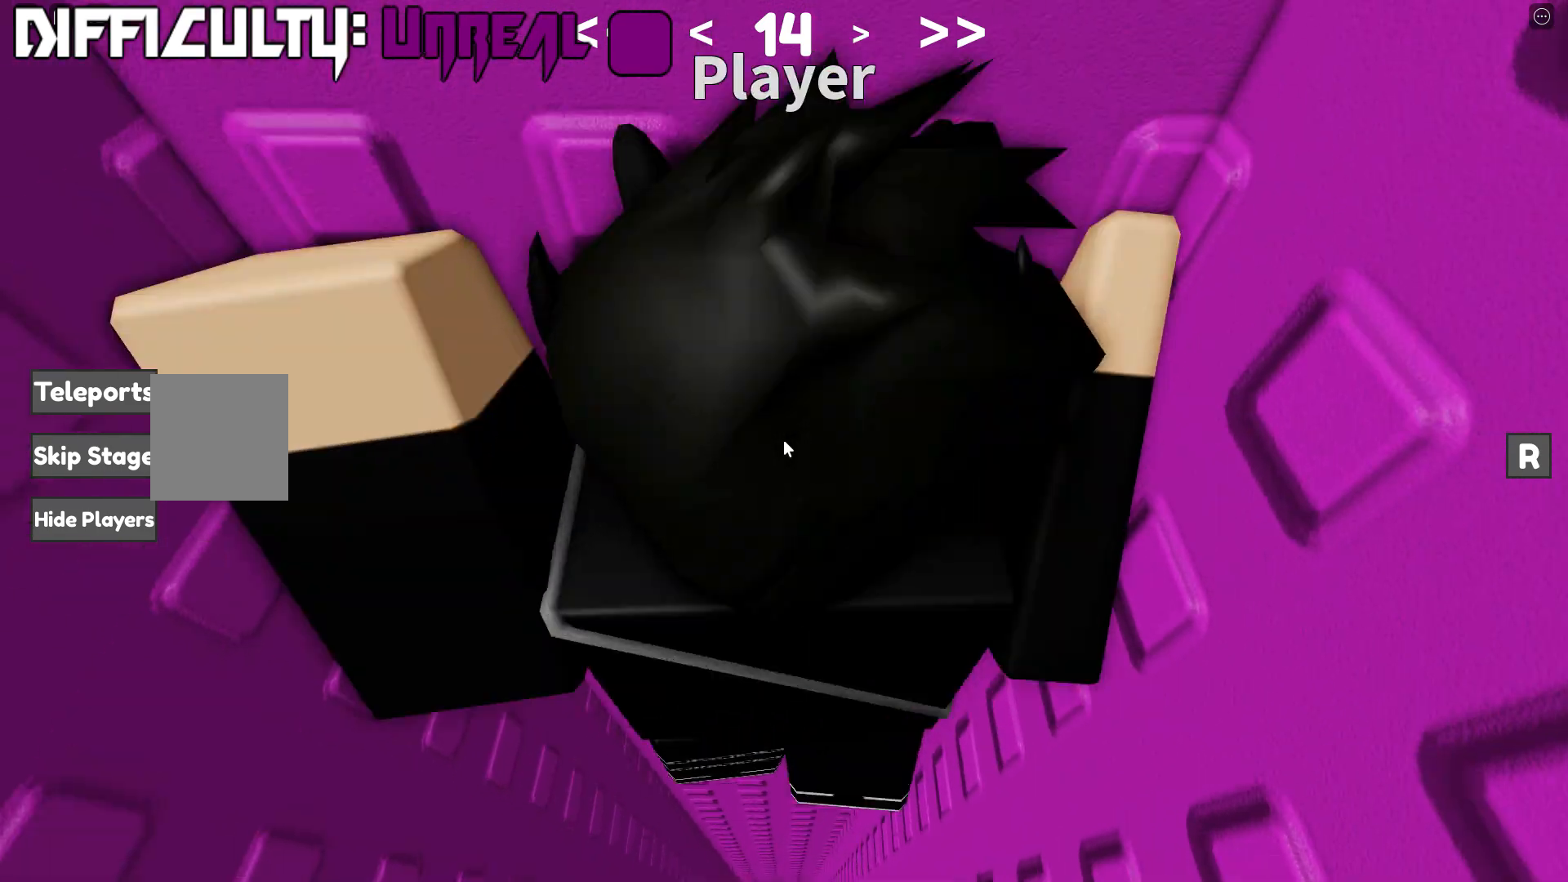
{"keys": []}
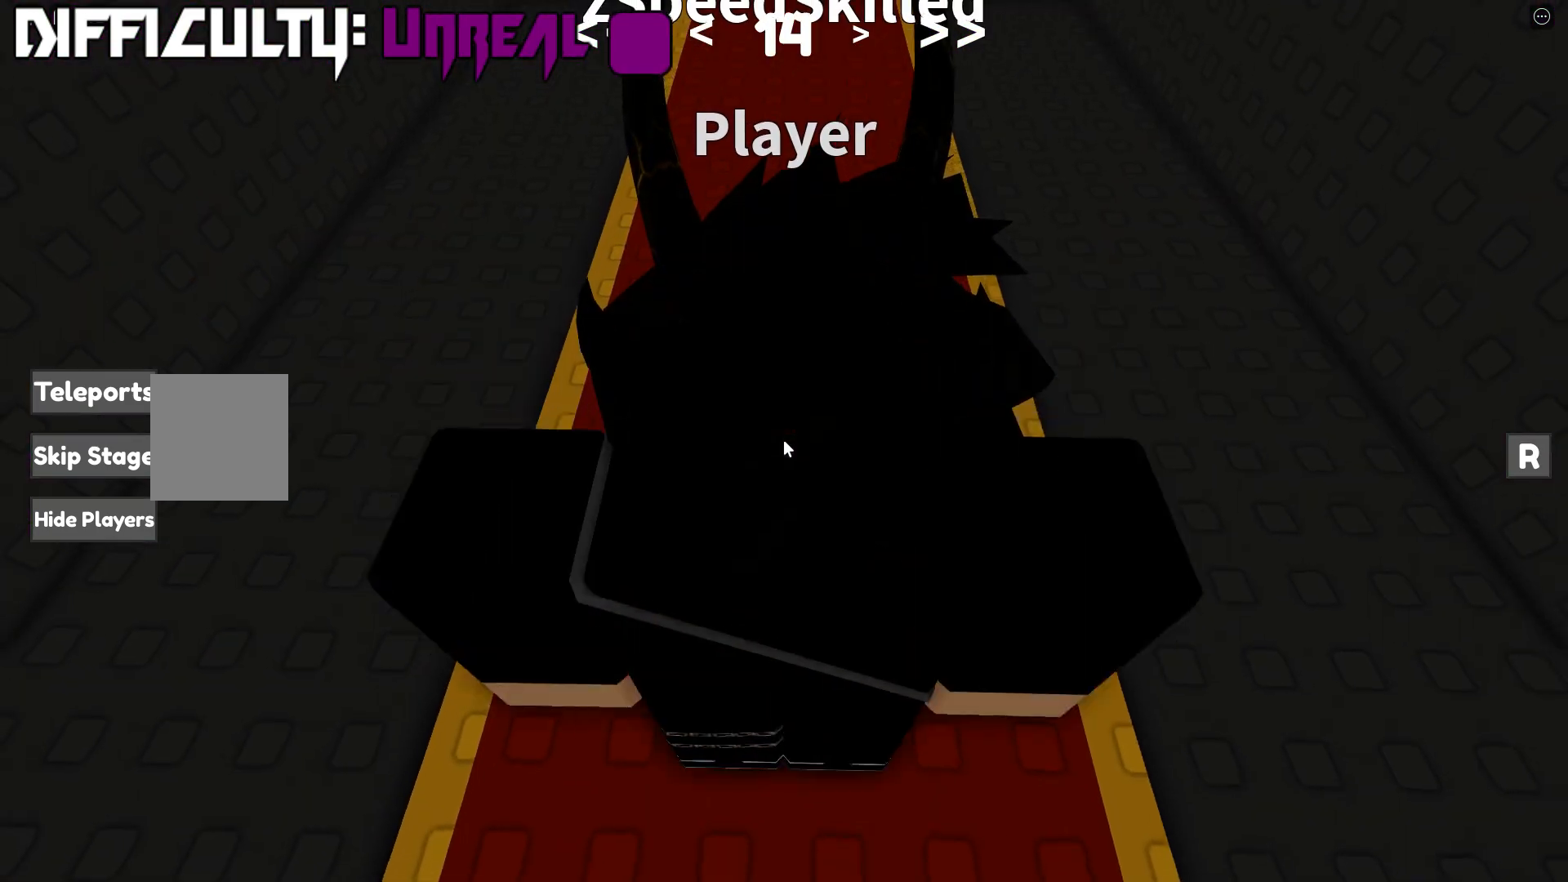
{"keys": ["w"], "events": [[200, "w", "down"]]}
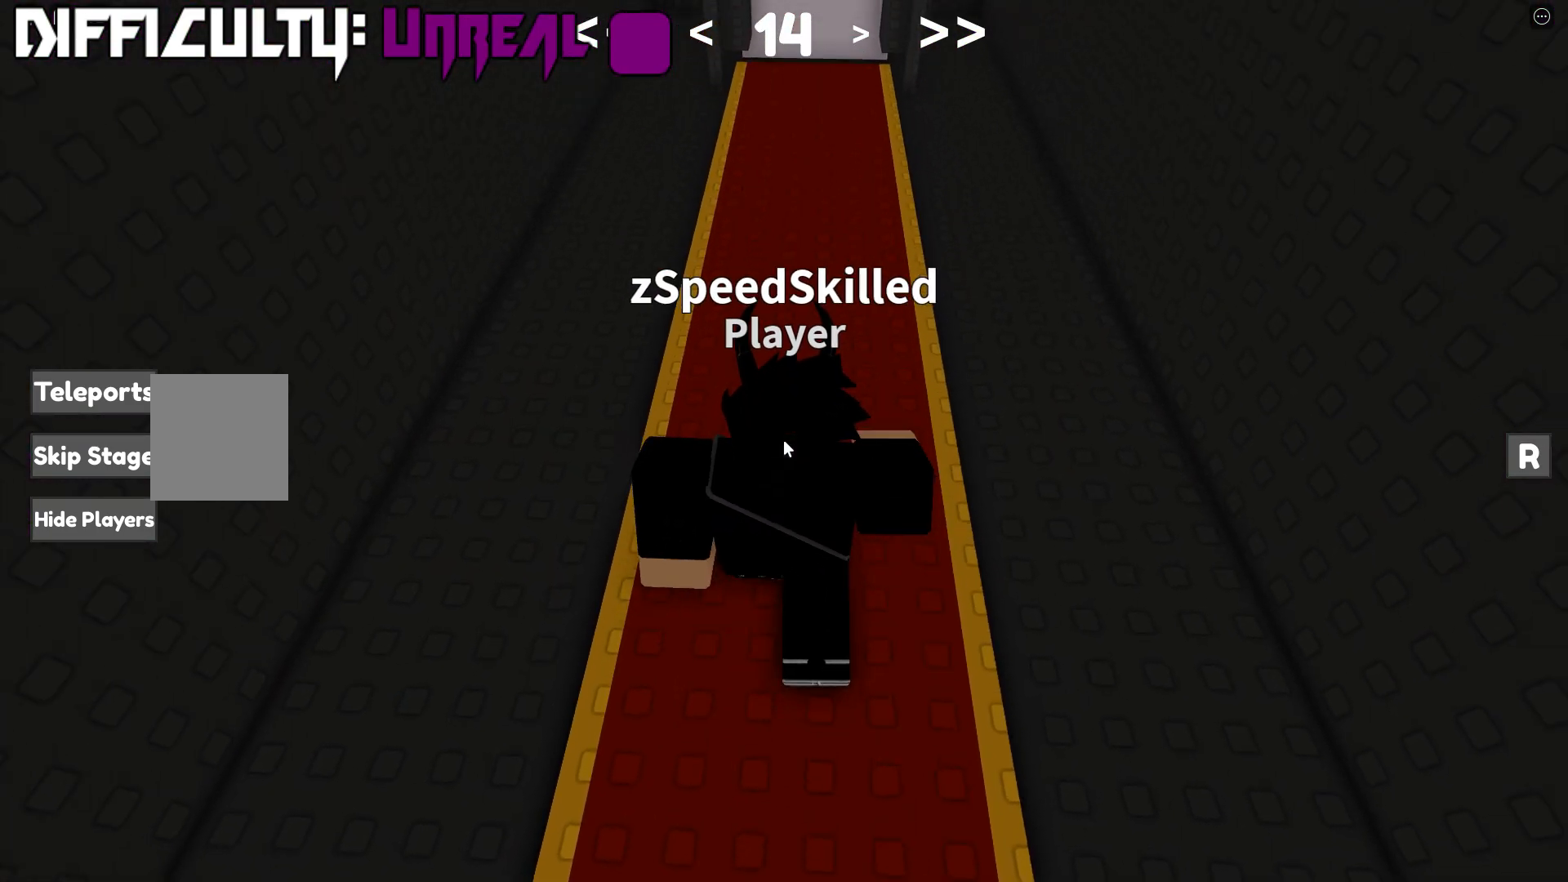
{"keys": ["w"], "events": []}
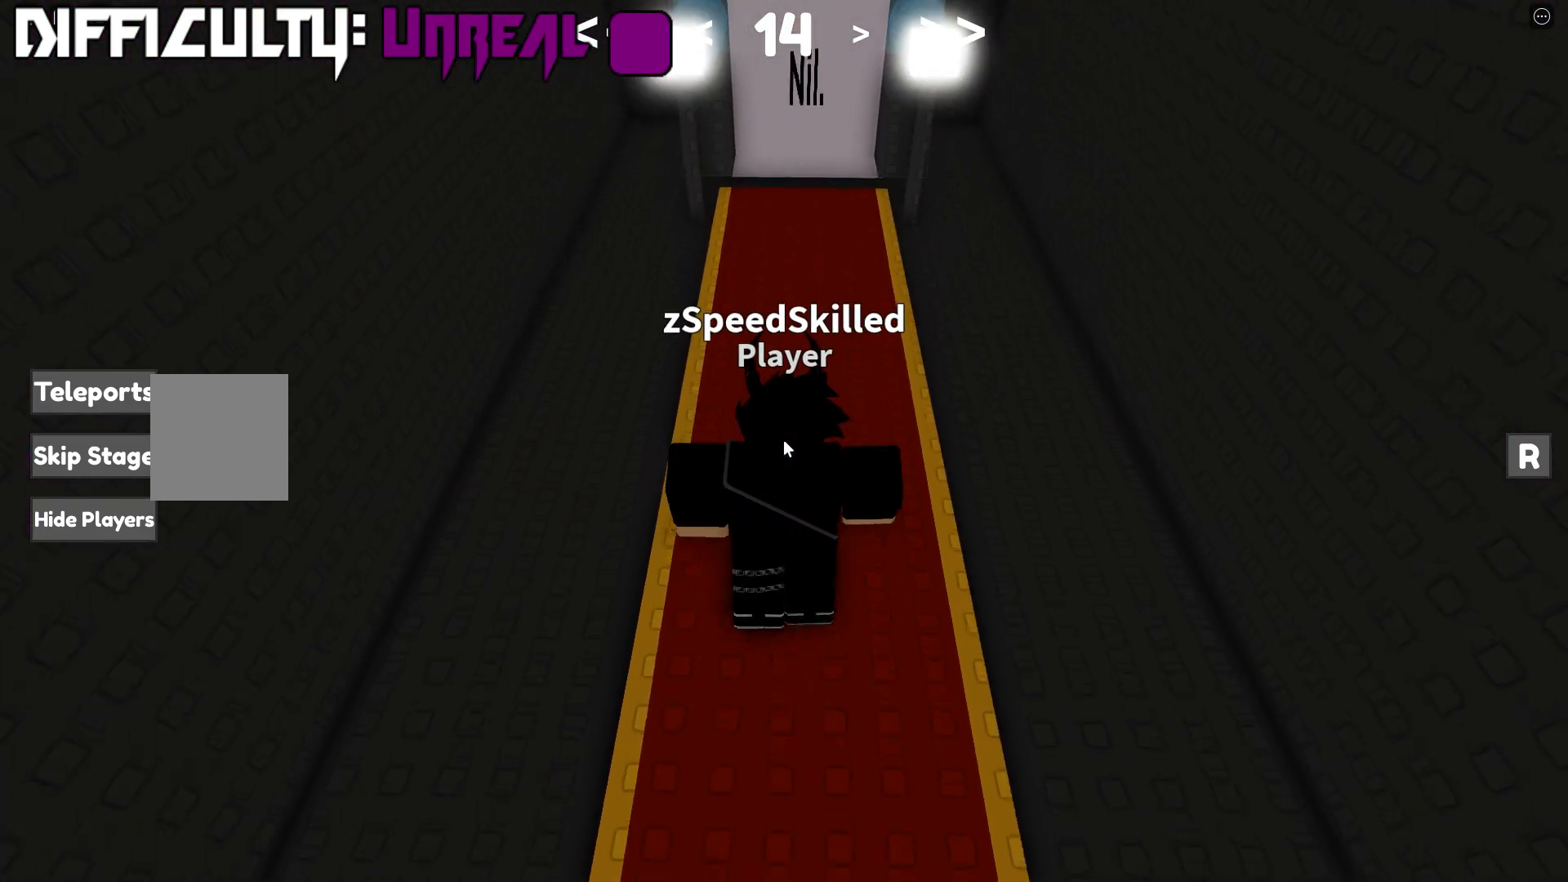
{"keys": ["w"], "events": []}
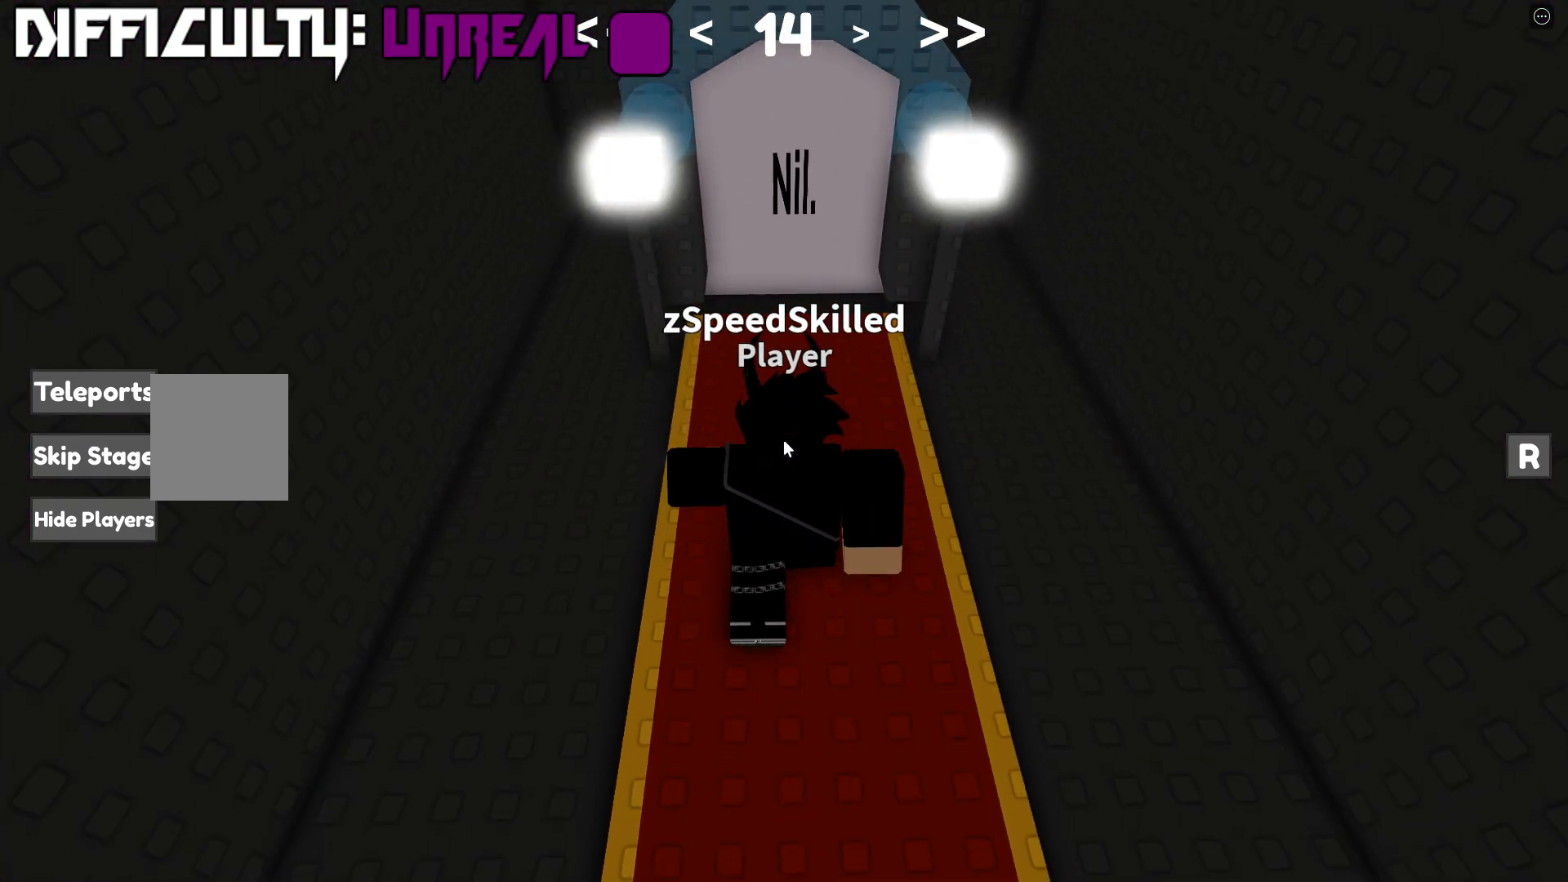
{"keys": ["w"], "events": []}
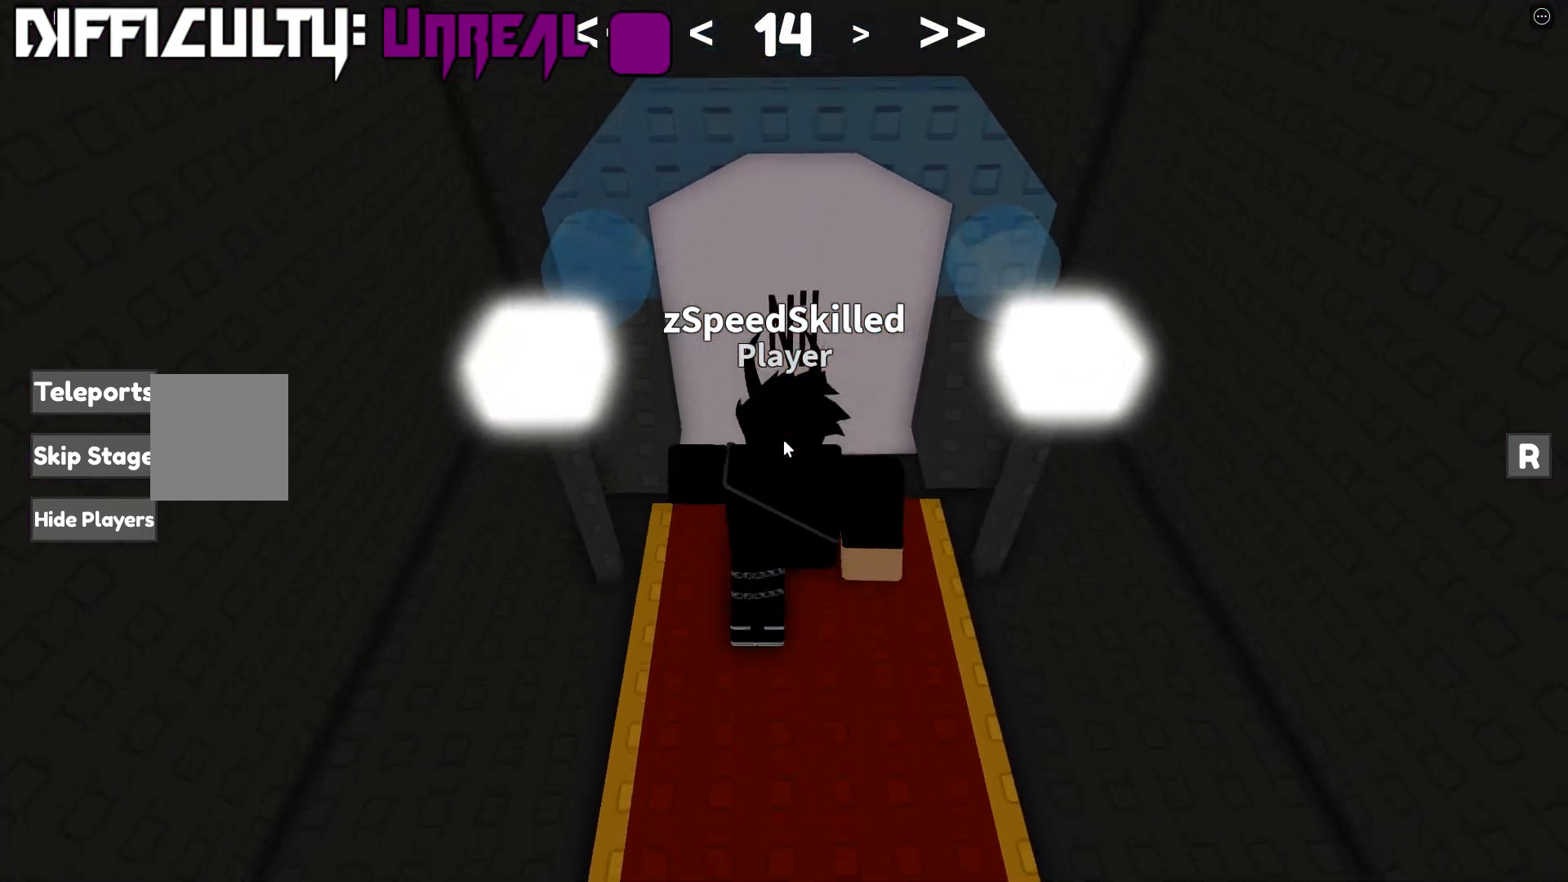
{"keys": [], "events": [[417, "w", "up"]]}
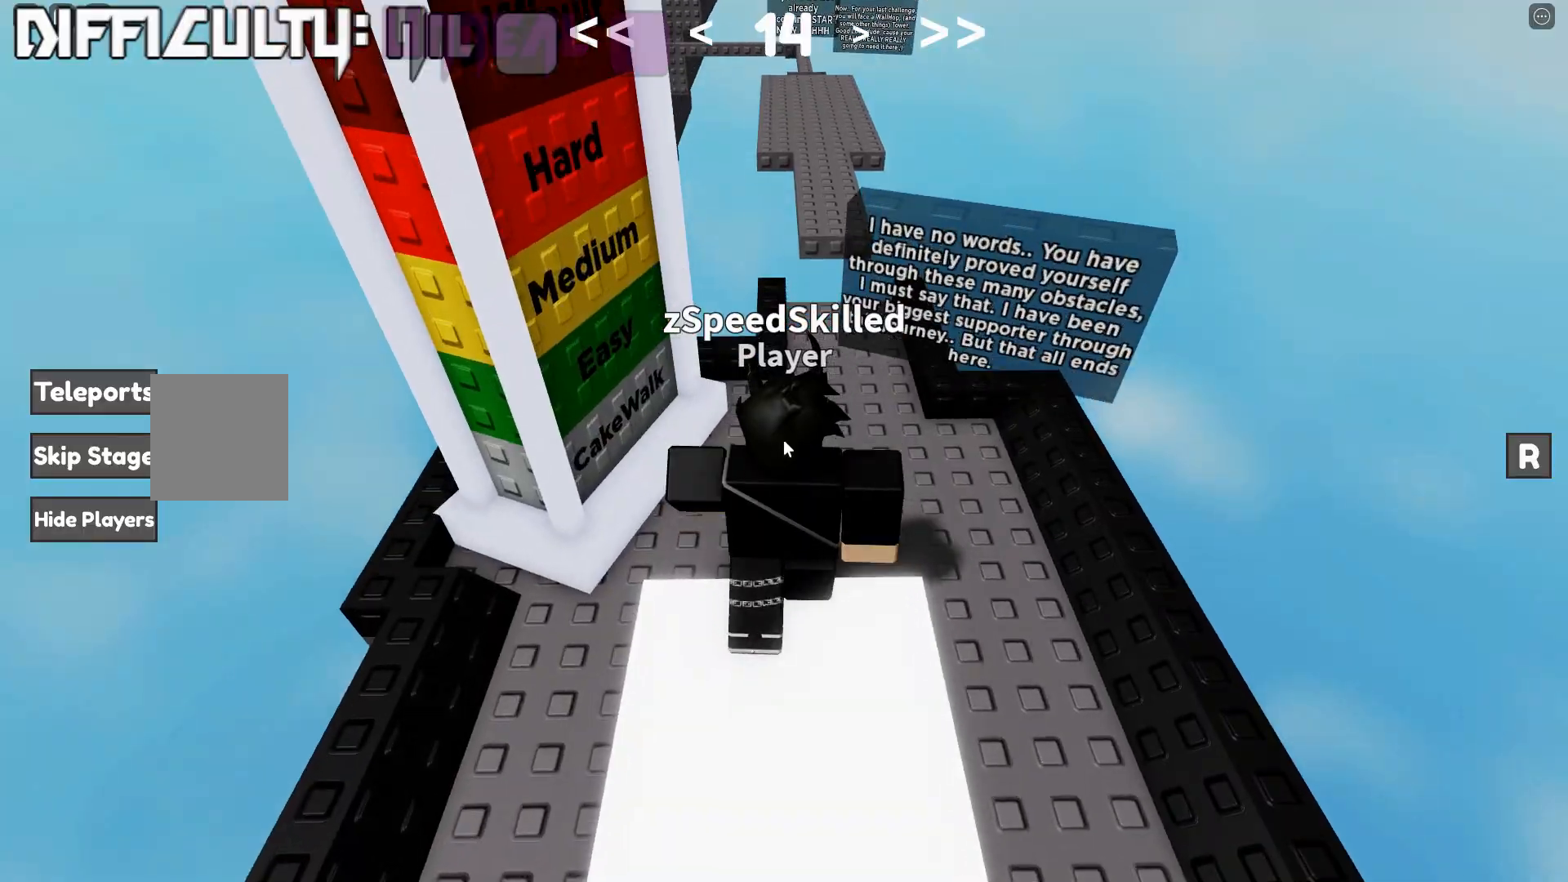
{"keys": ["w"], "events": [[167, "shift", "down"], [217, "w", "down"], [283, "shift", "up"]]}
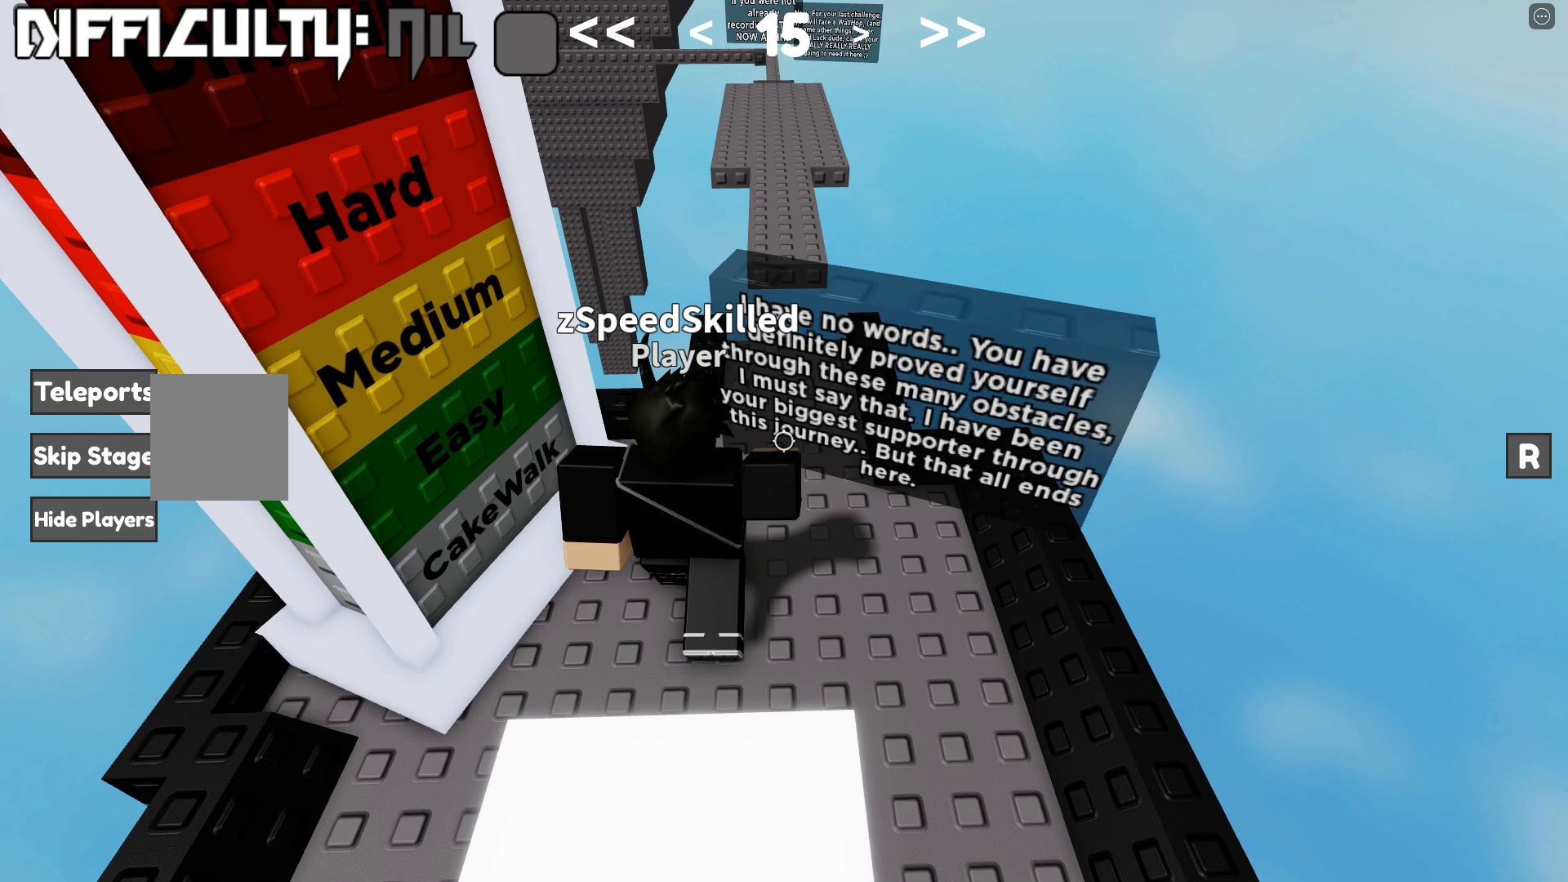
{"keys": ["w"], "events": [[167, "d", "down"], [350, "d", "up"]]}
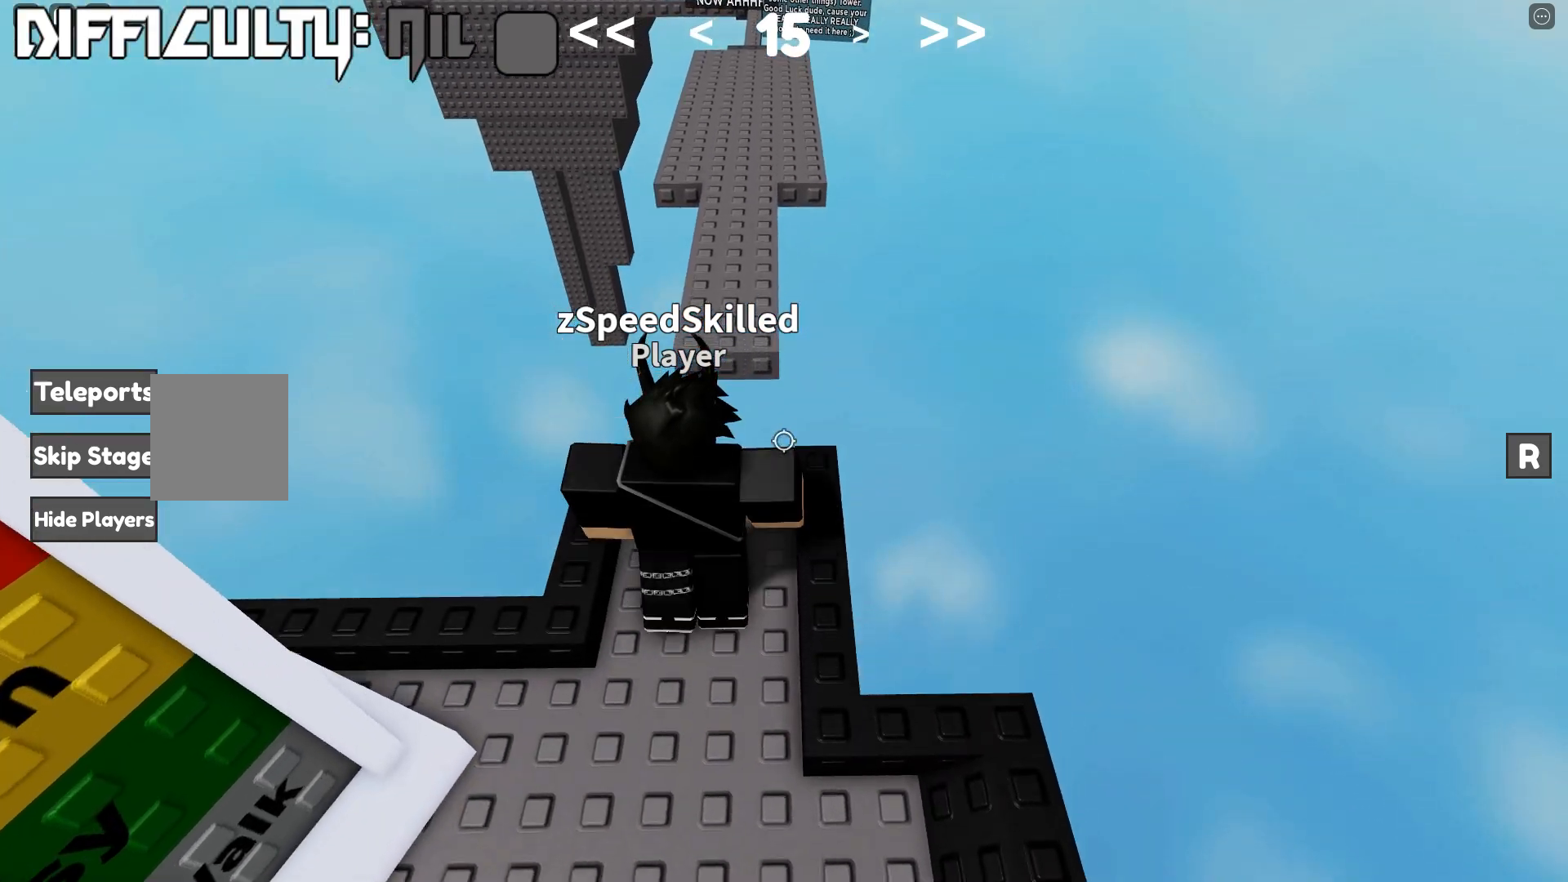
{"keys": ["w"], "events": [[117, "space", "down"], [200, "shift", "down"], [200, "space", "up"], [333, "shift", "up"]]}
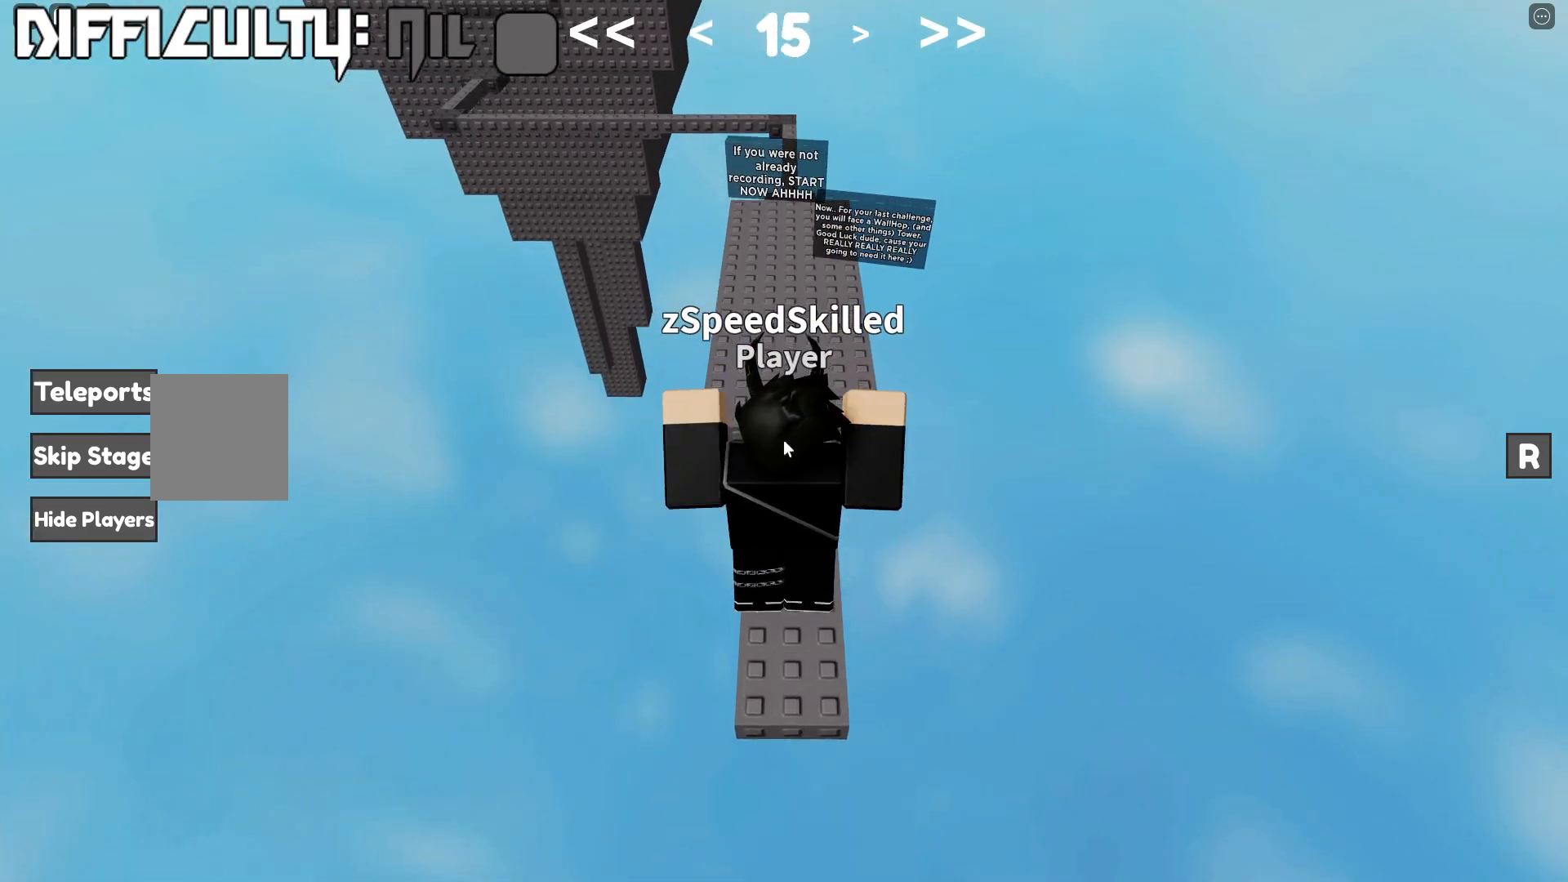
{"keys": ["w"], "events": [[233, "space", "down"], [300, "space", "up"]]}
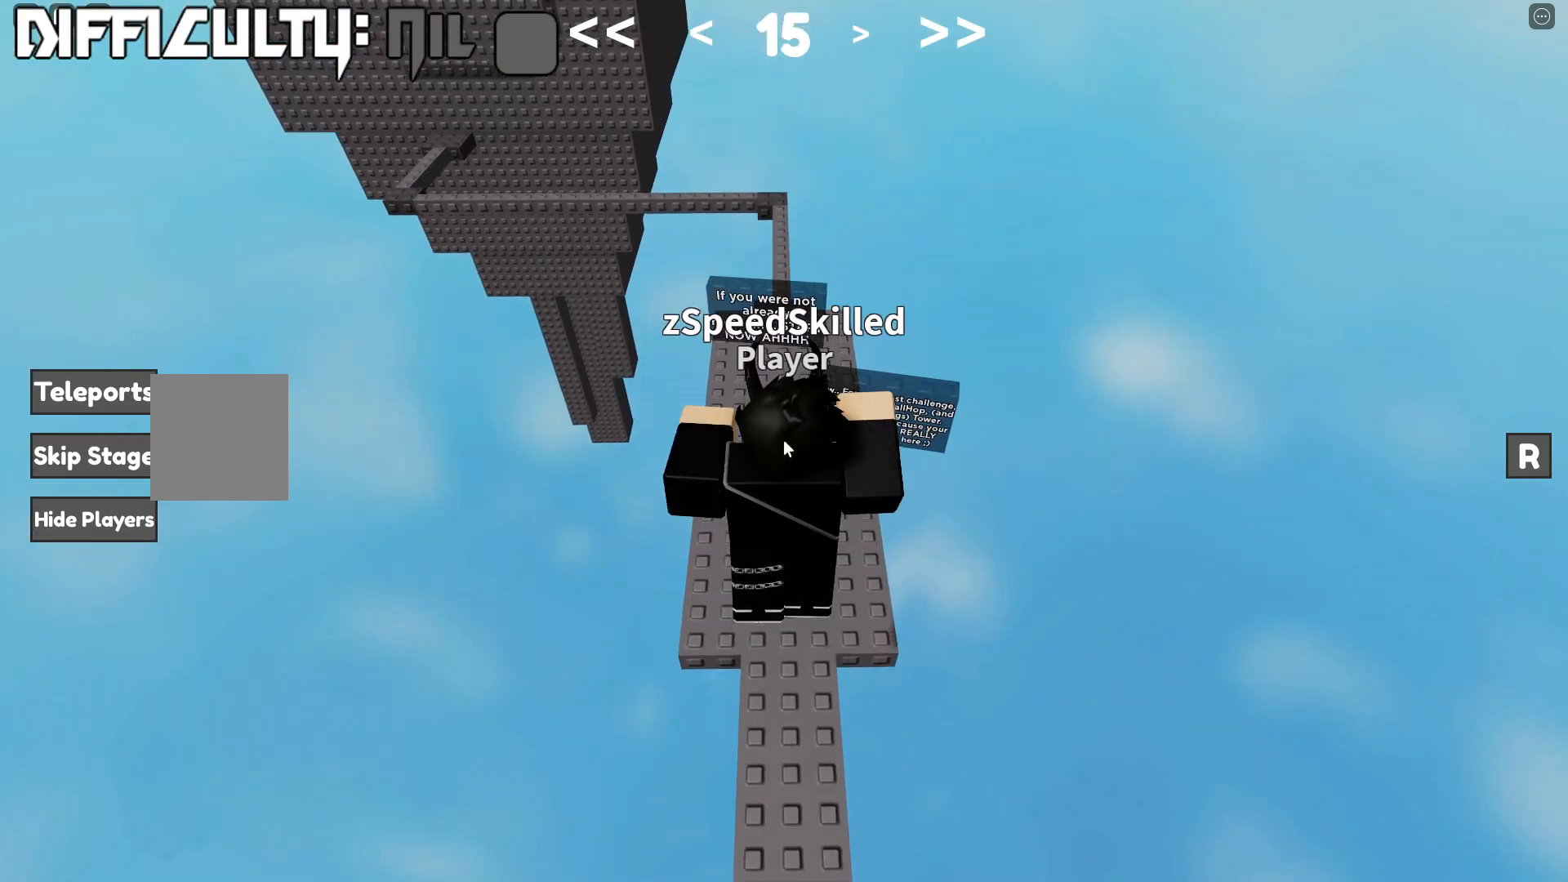
{"keys": ["w"], "events": [[317, "space", "down"], [400, "space", "up"]]}
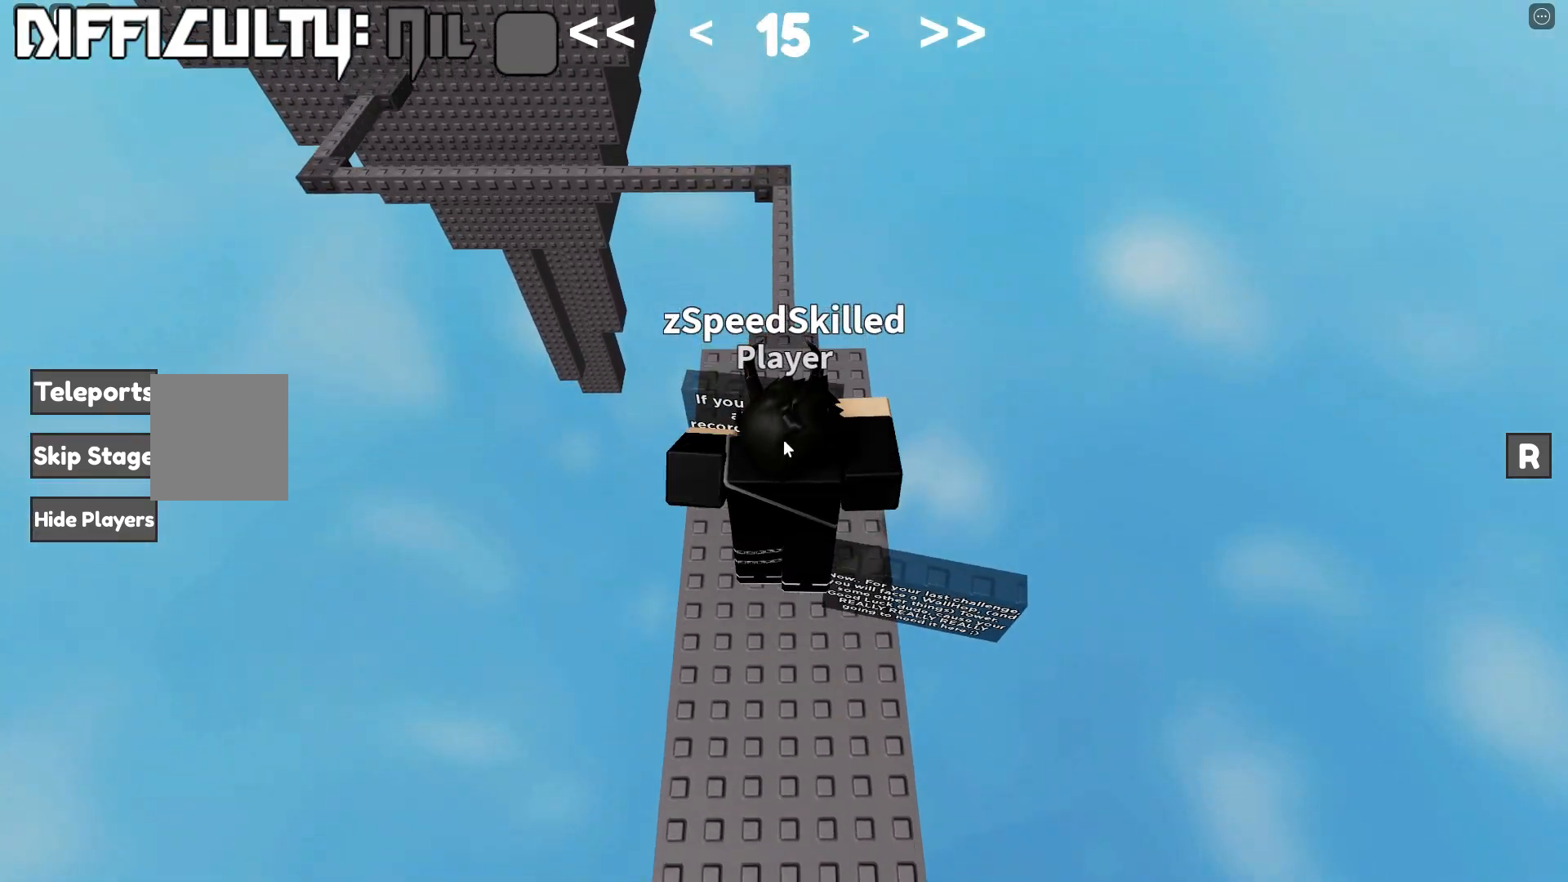
{"keys": ["space", "w"], "events": [[433, "space", "down"]]}
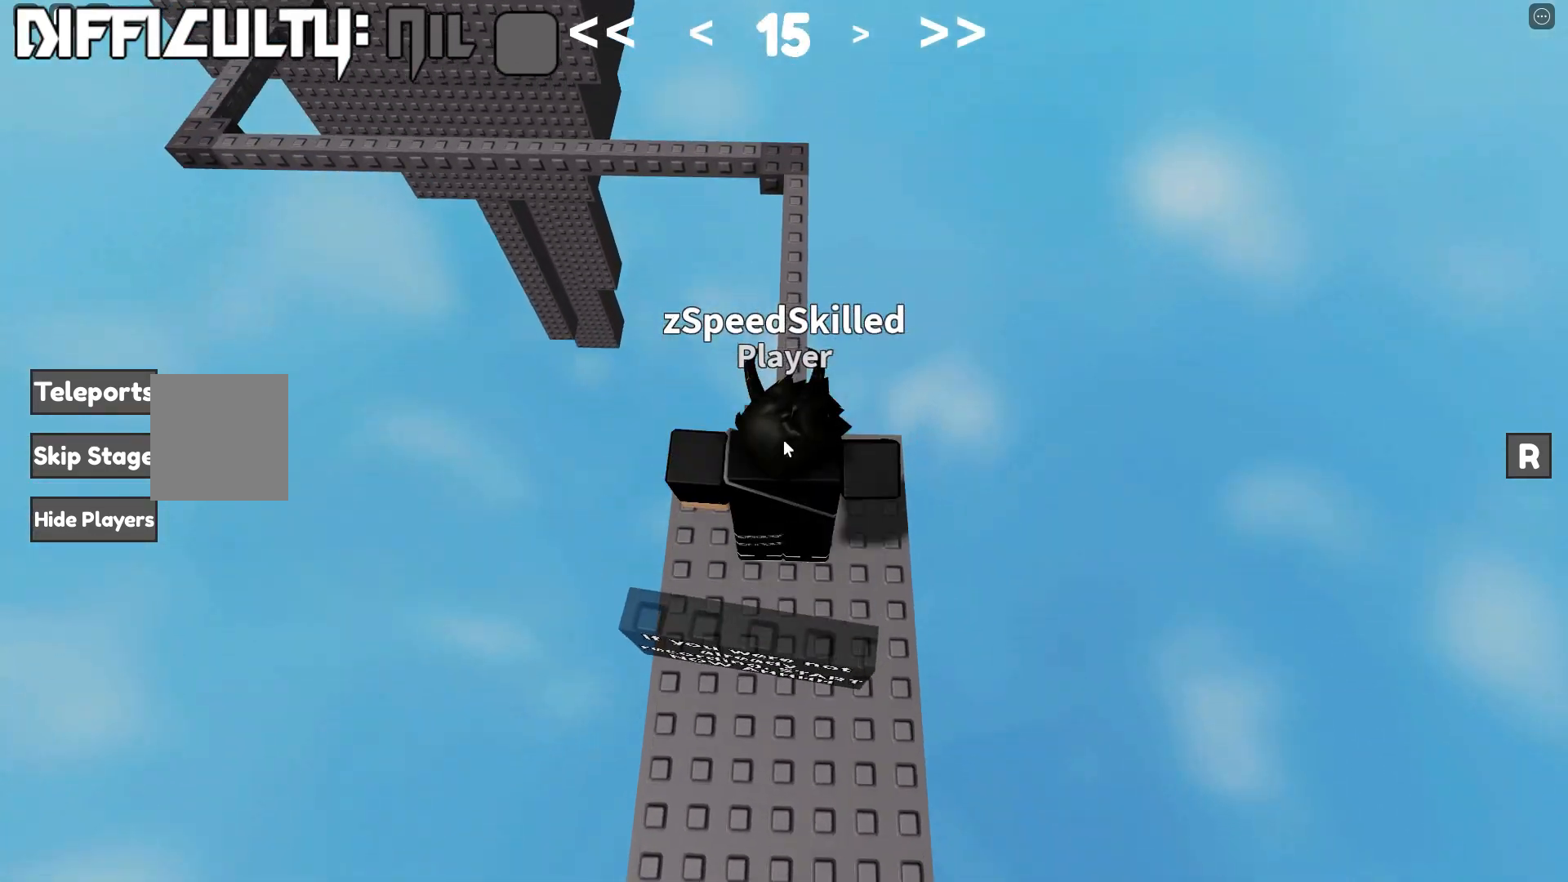
{"keys": ["w"], "events": [[17, "space", "up"]]}
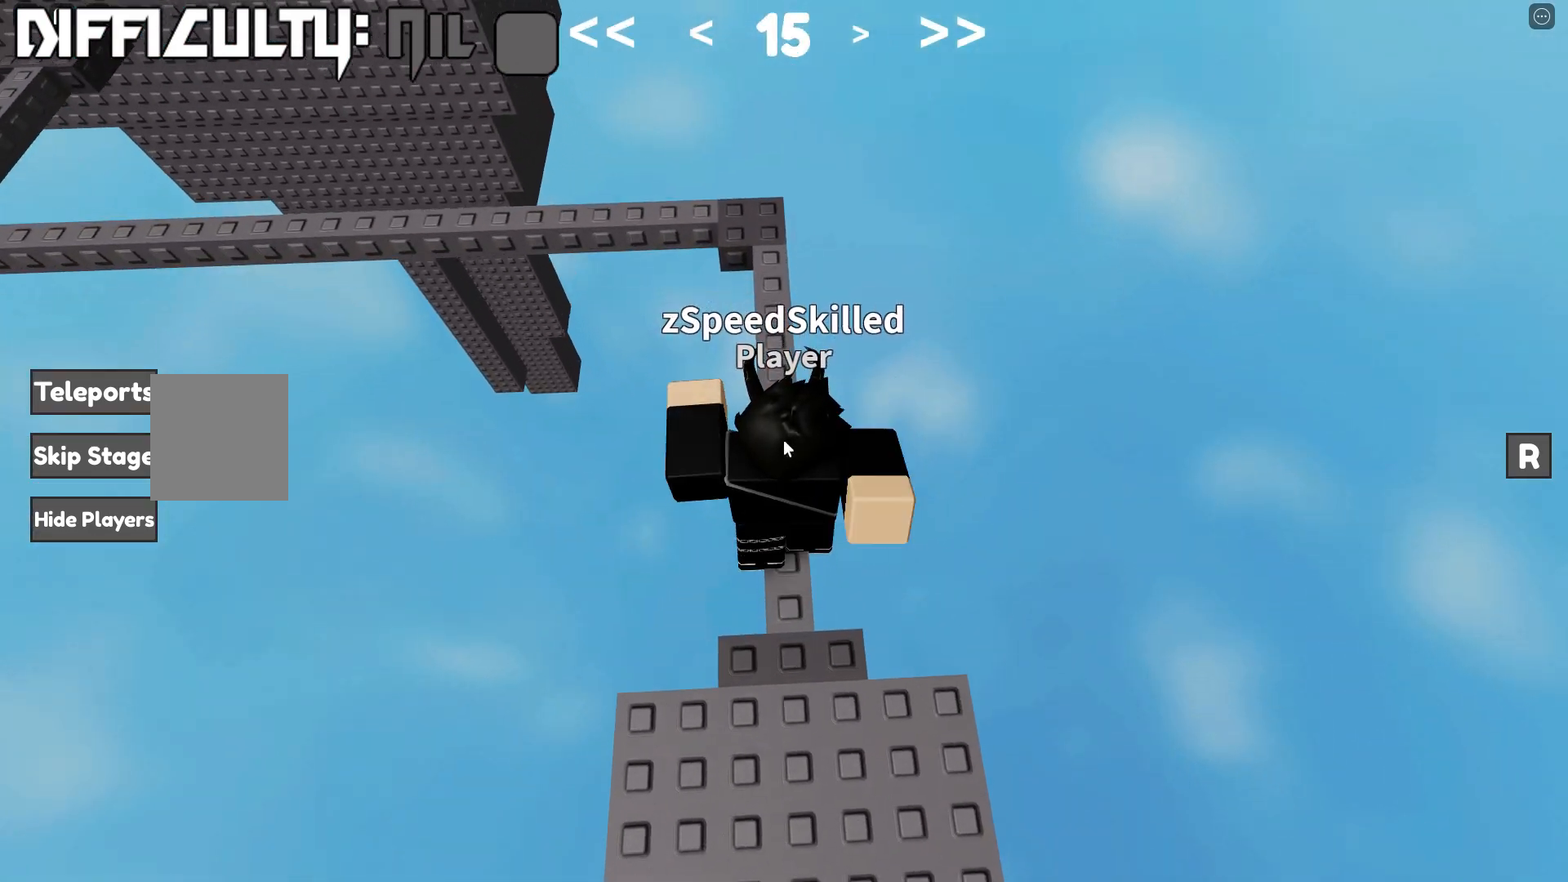
{"keys": ["w"], "events": [[283, "space", "down"], [433, "space", "up"]]}
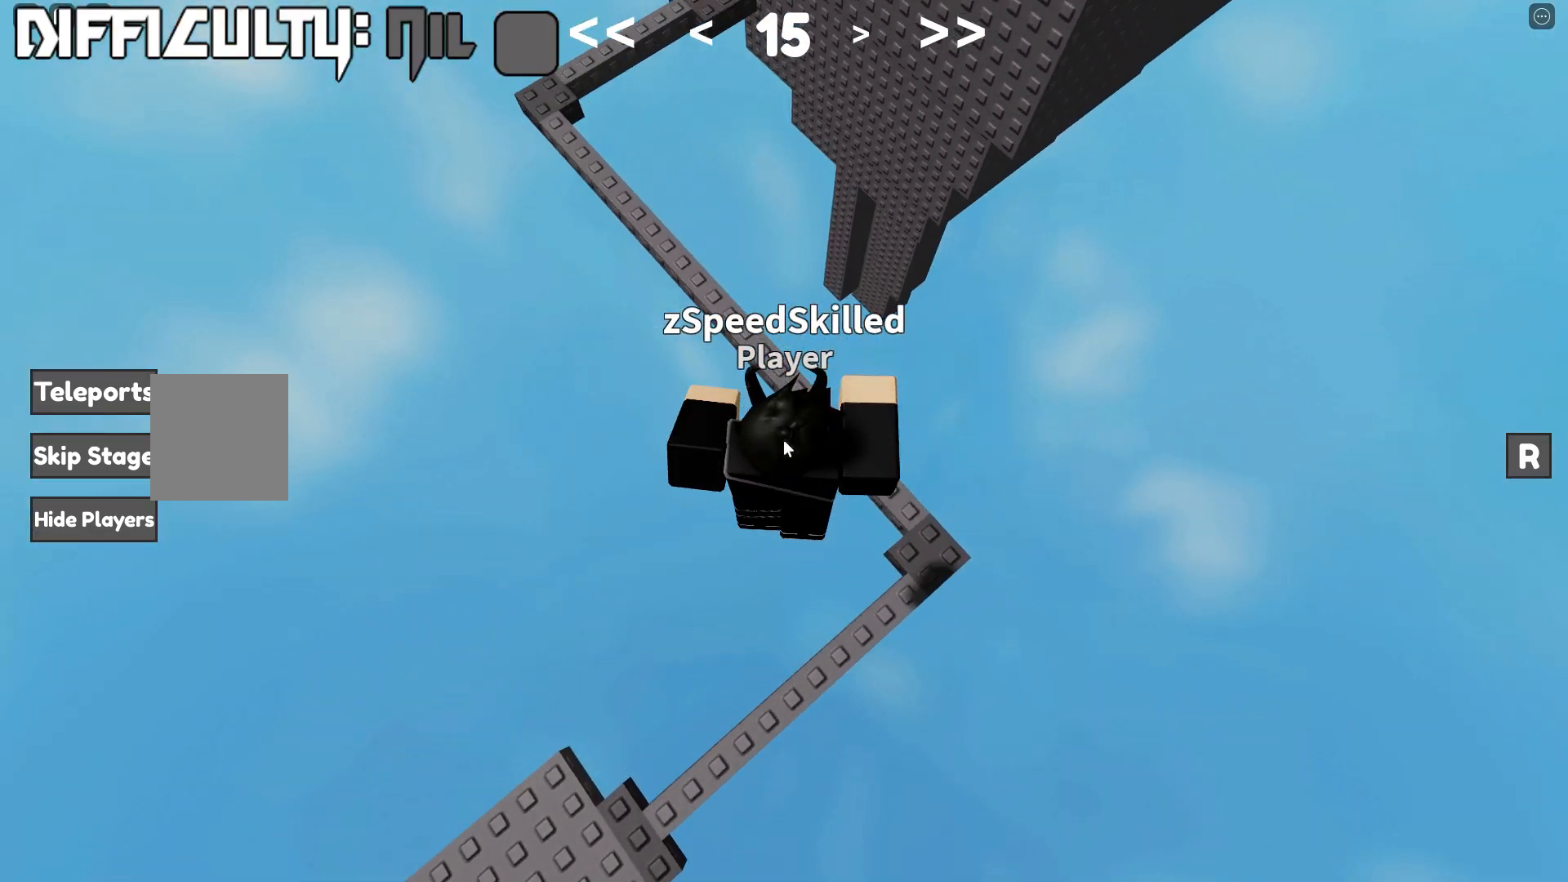
{"keys": ["w"], "events": []}
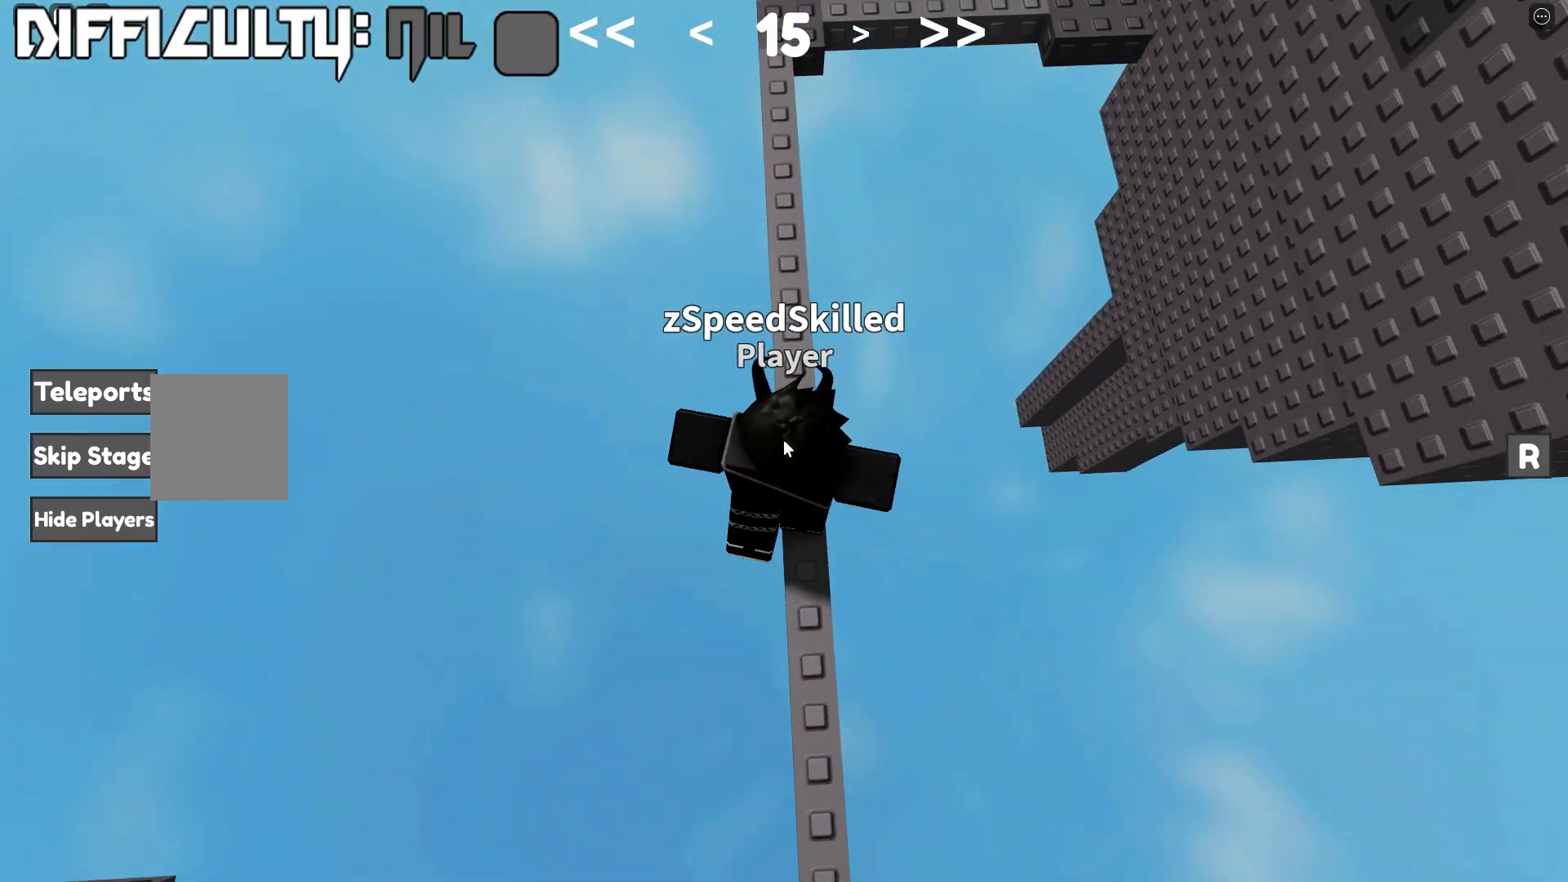
{"keys": ["w"], "events": []}
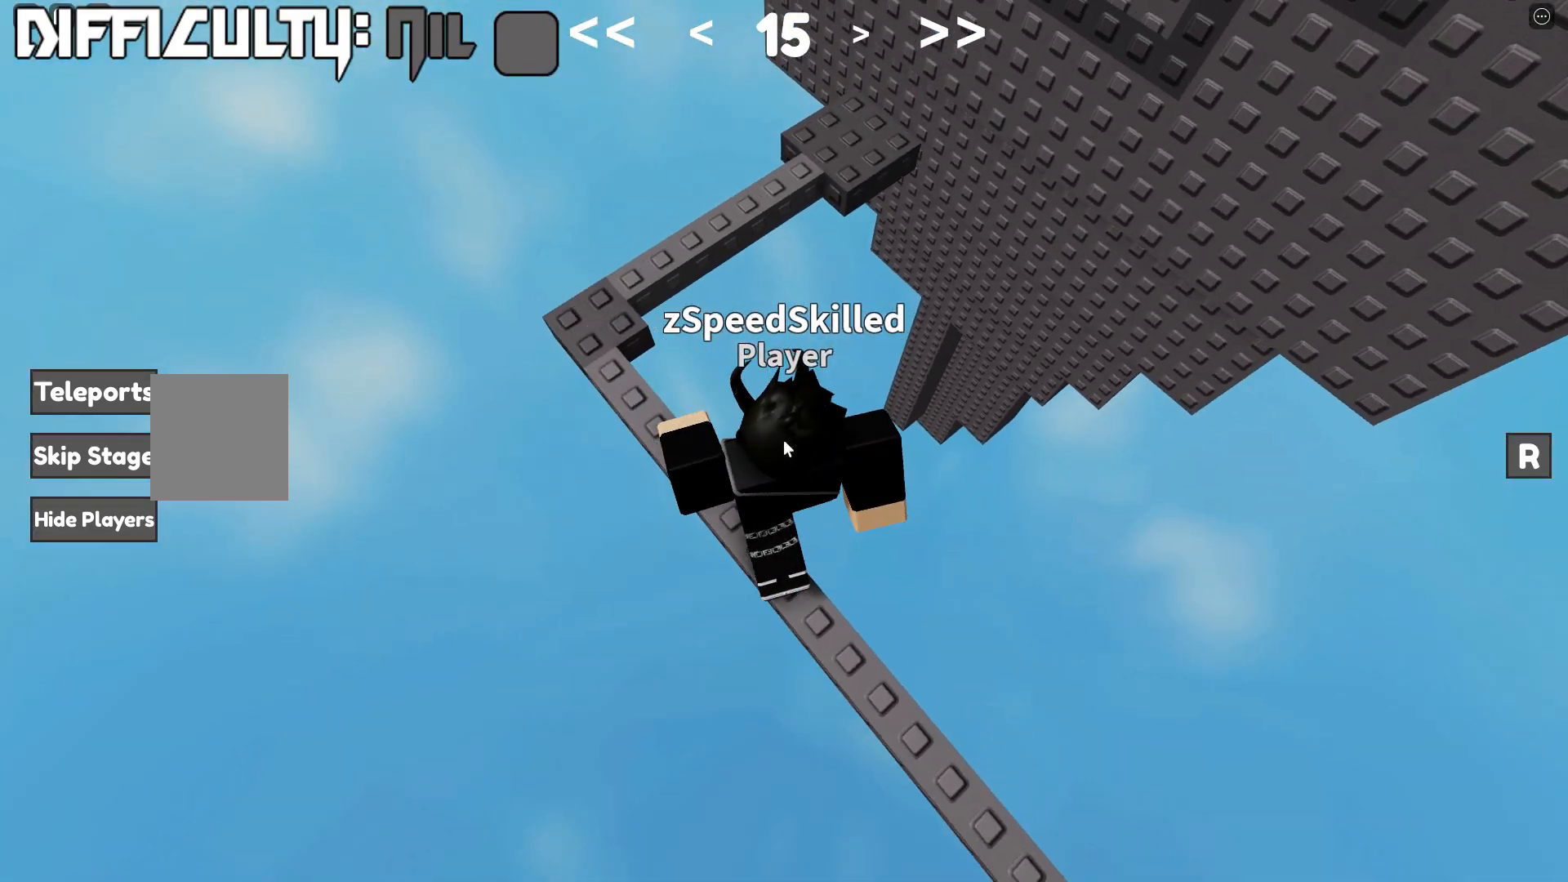
{"keys": ["w"], "events": [[17, "space", "down"], [133, "shift", "down"], [133, "space", "up"], [267, "shift", "up"]]}